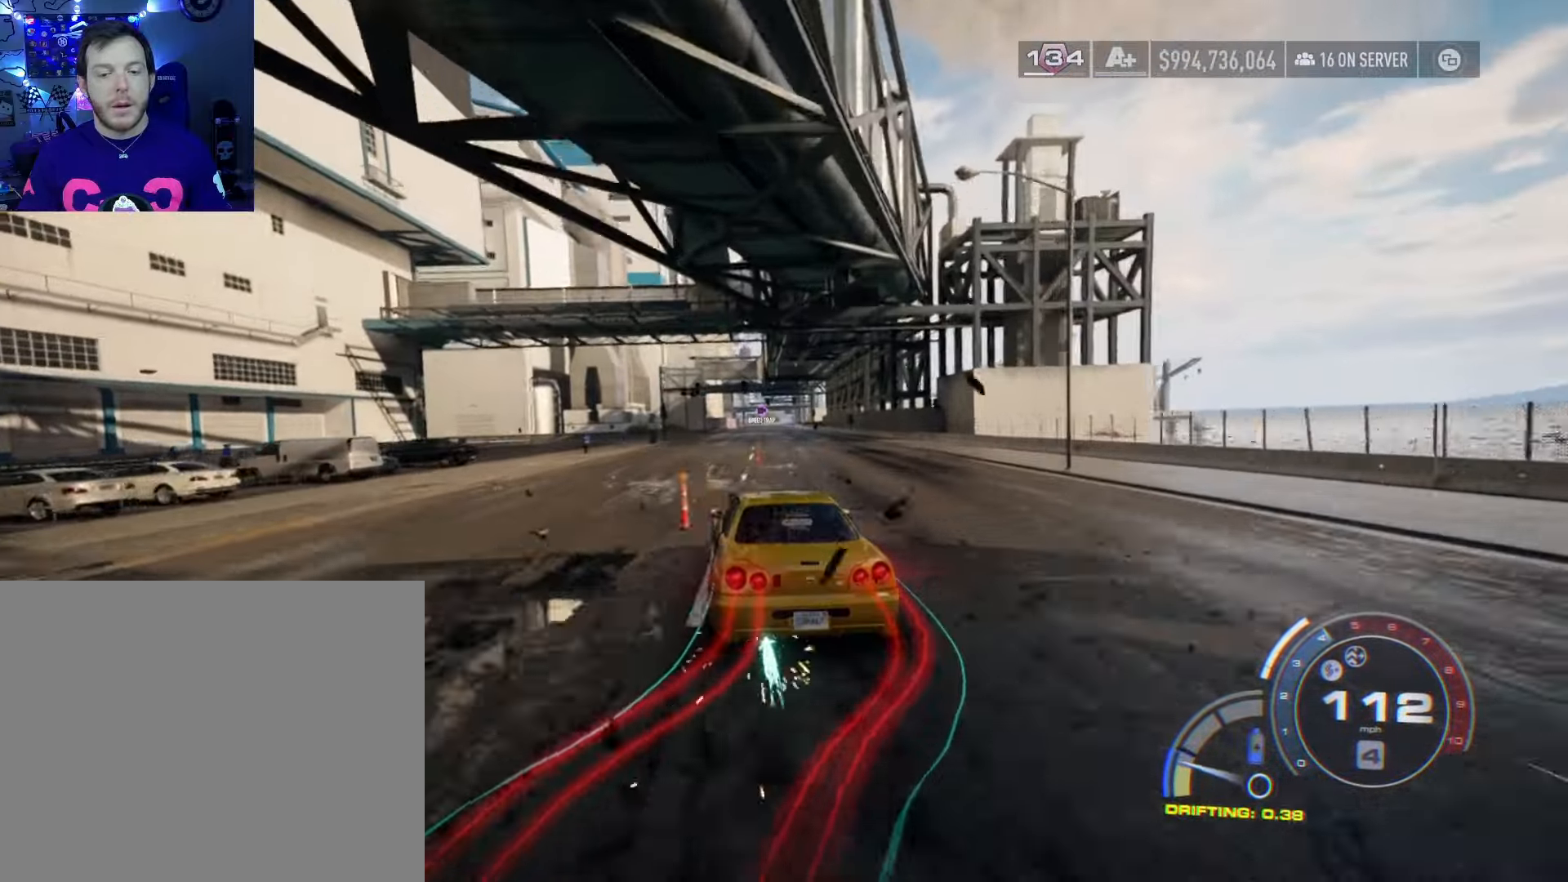
Gameplay with a controller (Xbox layout); each line is a JSON object with the inputs held at the frame after it. "events" lists button and stick changes between this image and that frame as [ms after this image, input, new state], when the widget could be followed in between.
{"buttons": ["A", "R2"], "left_stick": "right", "right_stick": "center", "events": [[100, "left_stick", "left"], [334, "left_stick", "center"], [500, "left_stick", "right"]]}
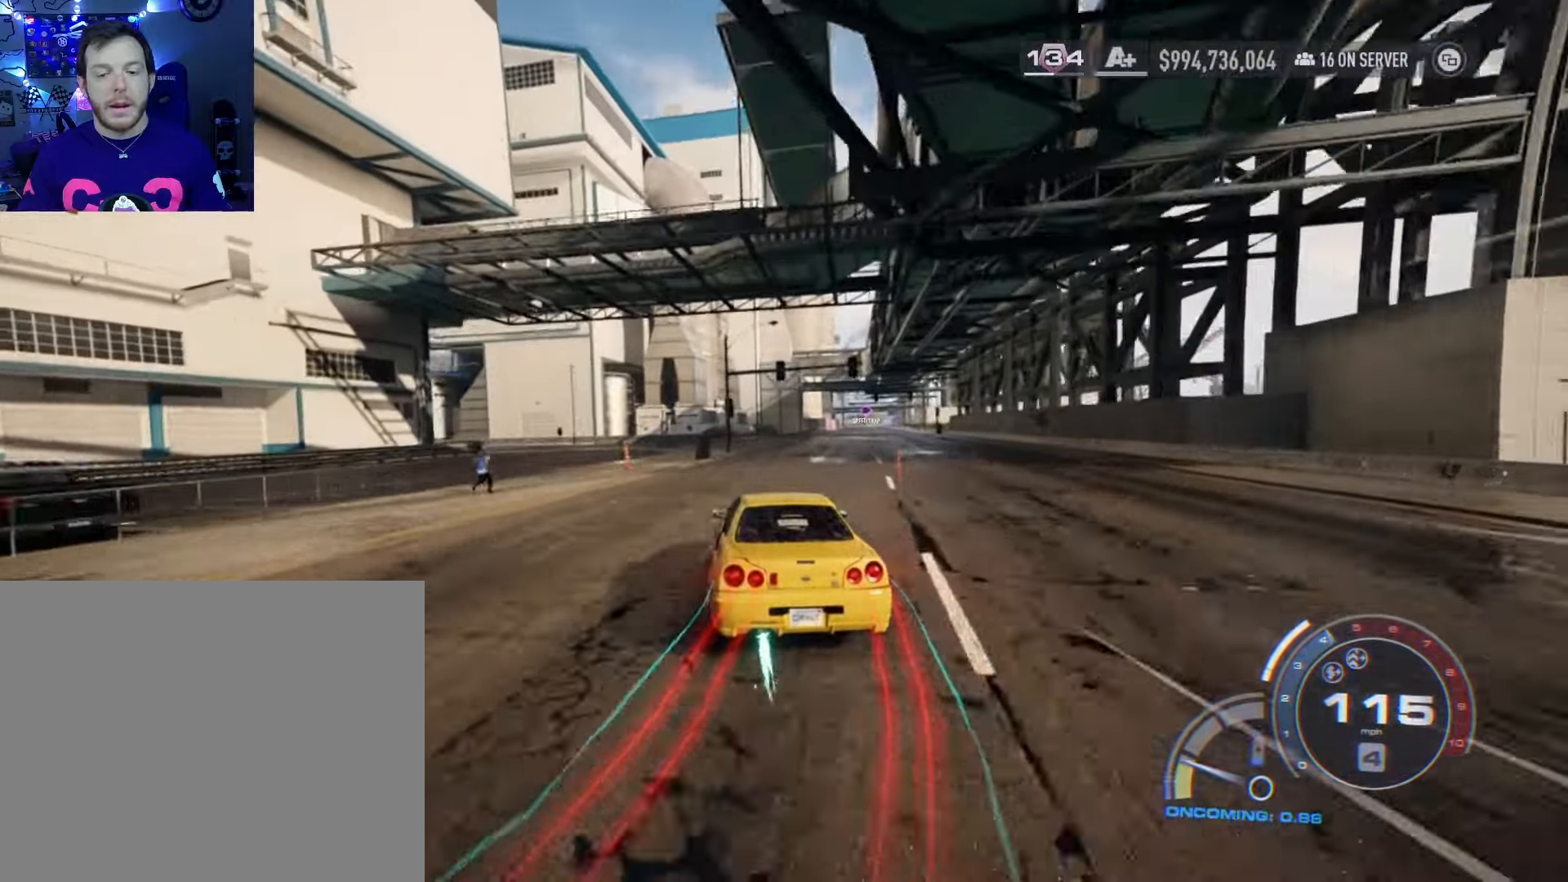
{"buttons": ["R2"], "left_stick": "center", "right_stick": "center", "events": [[117, "L2", "down"], [150, "A", "up"], [284, "L2", "up"], [334, "left_stick", "center"]]}
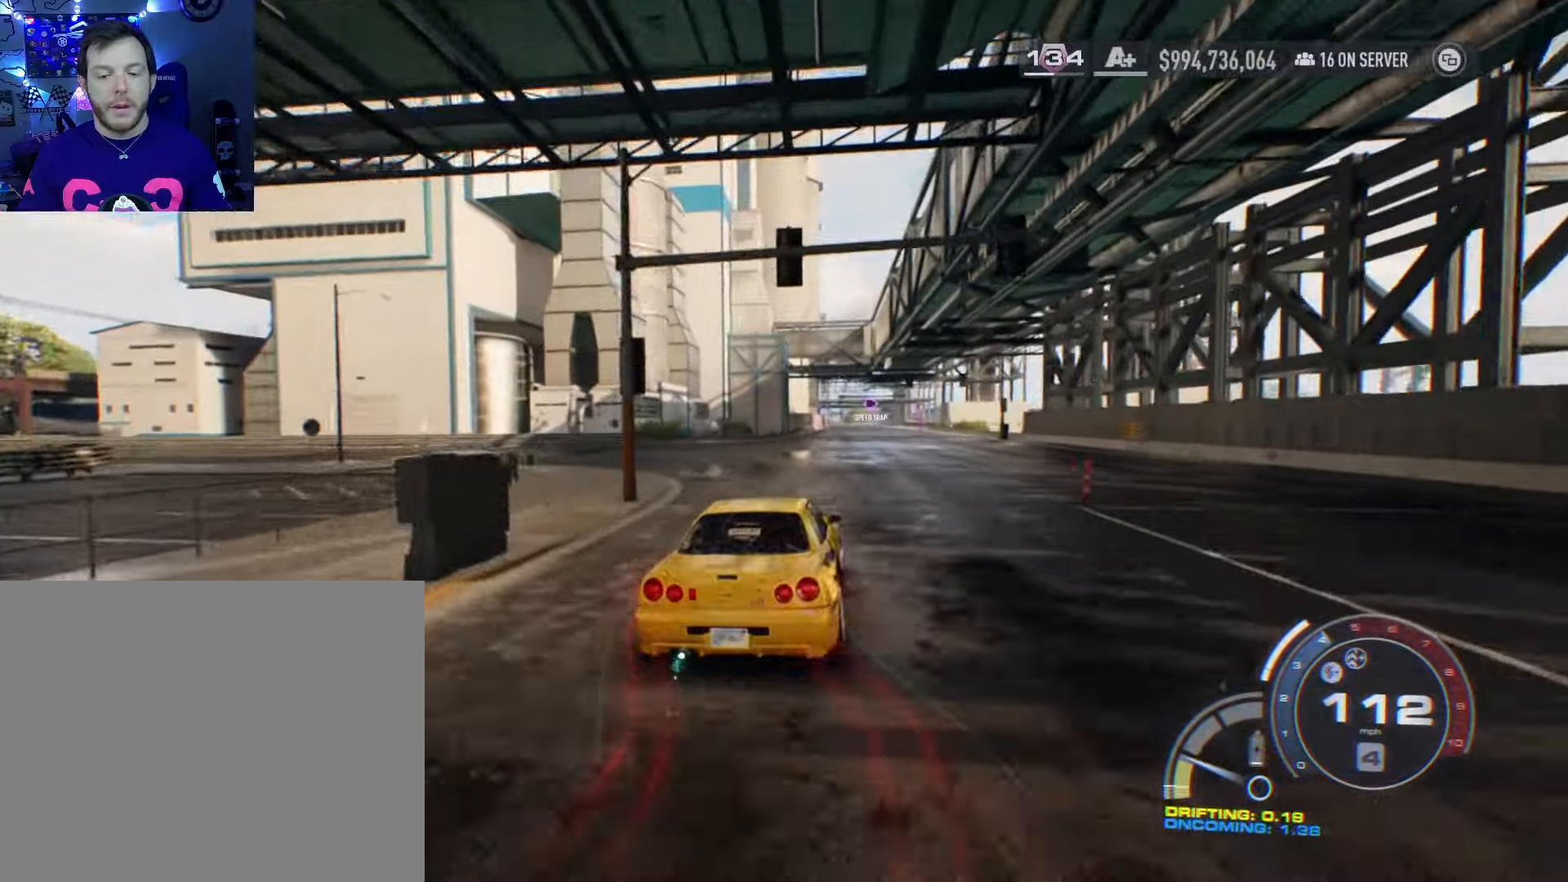
{"buttons": ["R2"], "left_stick": "center", "right_stick": "center", "events": [[184, "left_stick", "right"], [350, "left_stick", "center"]]}
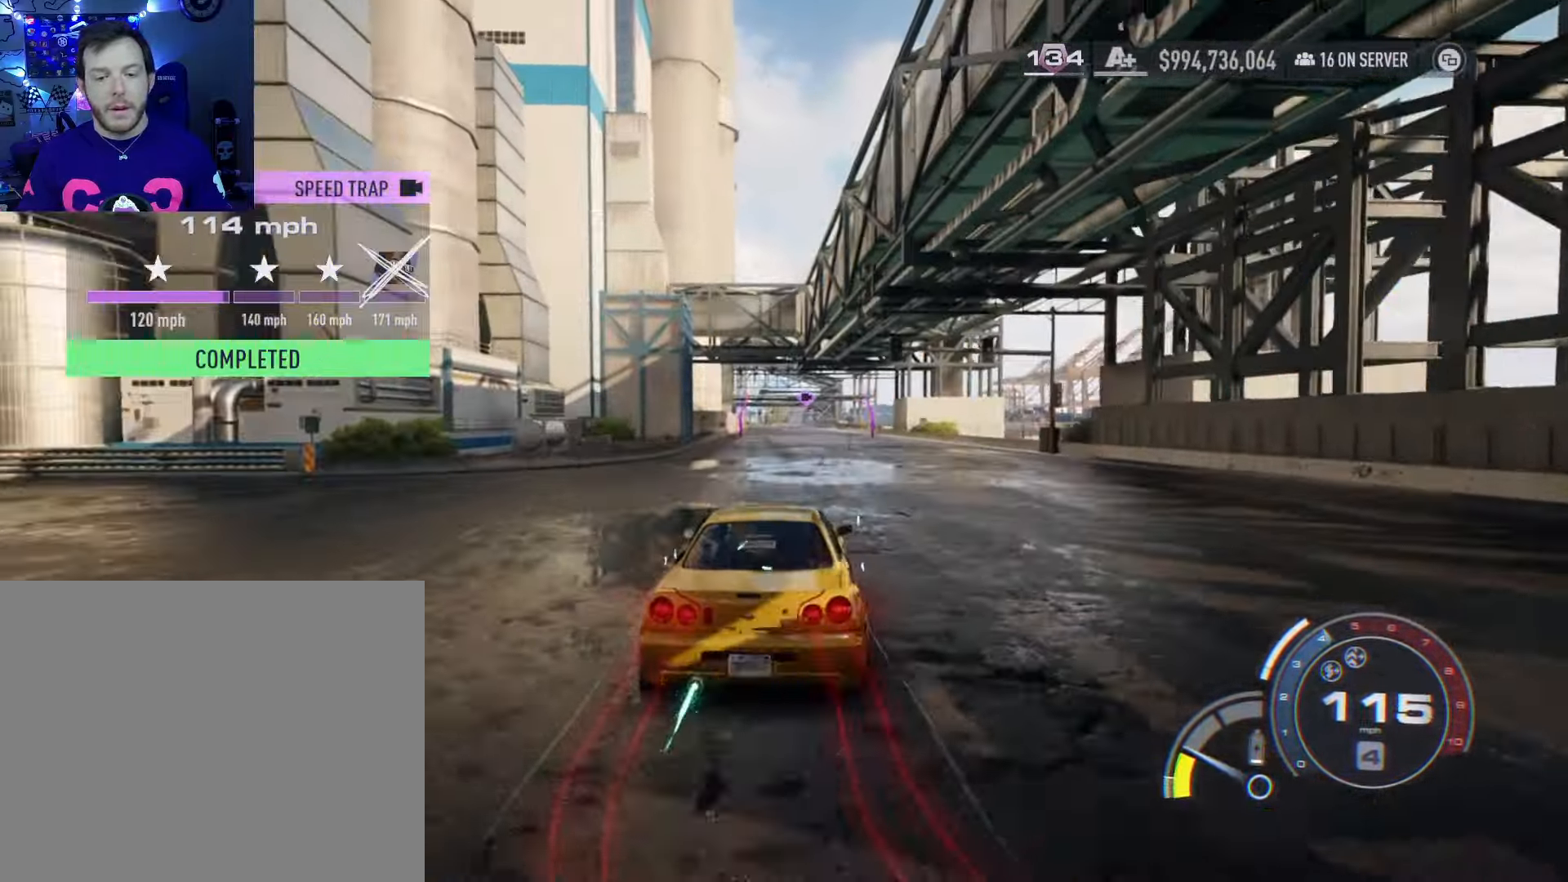
{"buttons": ["R2"], "left_stick": "right", "right_stick": "center", "events": [[17, "left_stick", "right"], [150, "left_stick", "center"], [400, "left_stick", "right"]]}
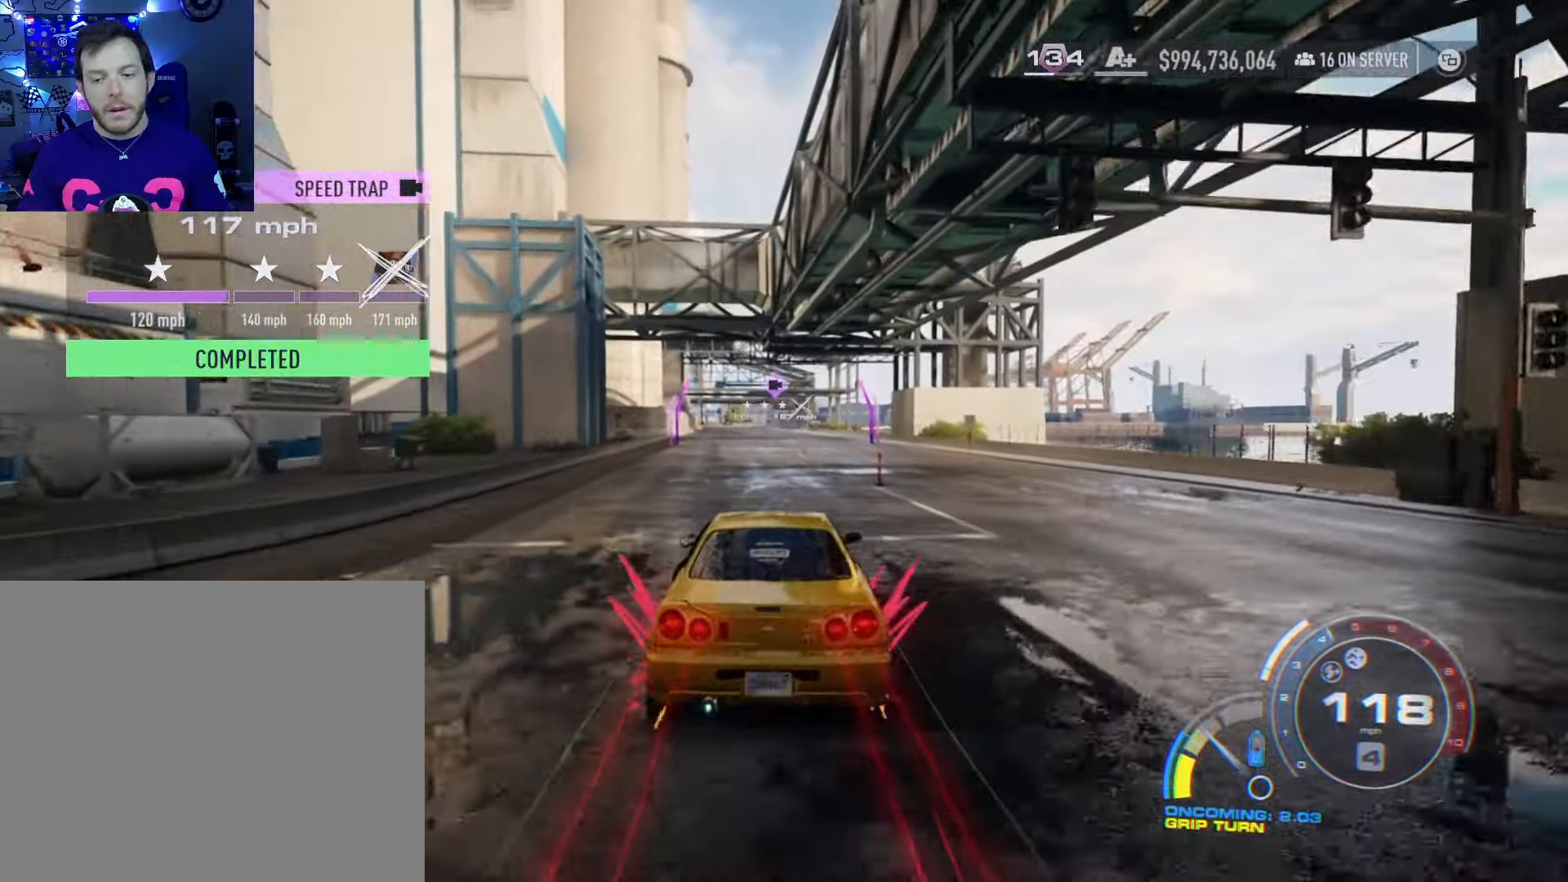
{"buttons": ["L2", "R2"], "left_stick": "left", "right_stick": "center", "events": [[117, "left_stick", "center"], [350, "left_stick", "left"], [467, "L2", "down"]]}
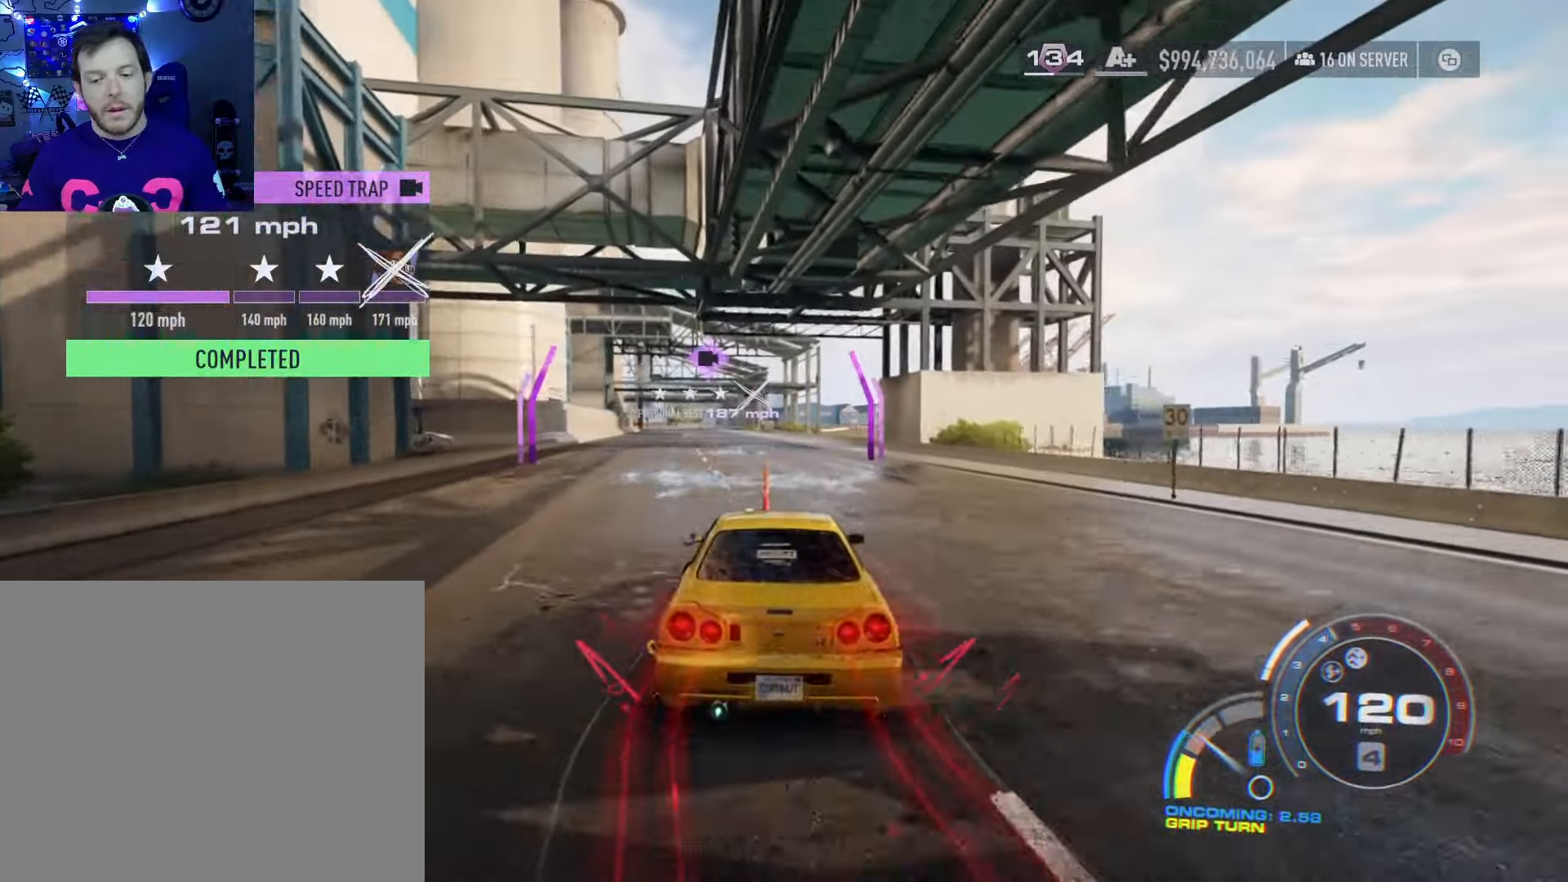
{"buttons": ["R2"], "left_stick": "left", "right_stick": "center", "events": [[117, "L2", "up"], [167, "left_stick", "center"], [350, "left_stick", "left"]]}
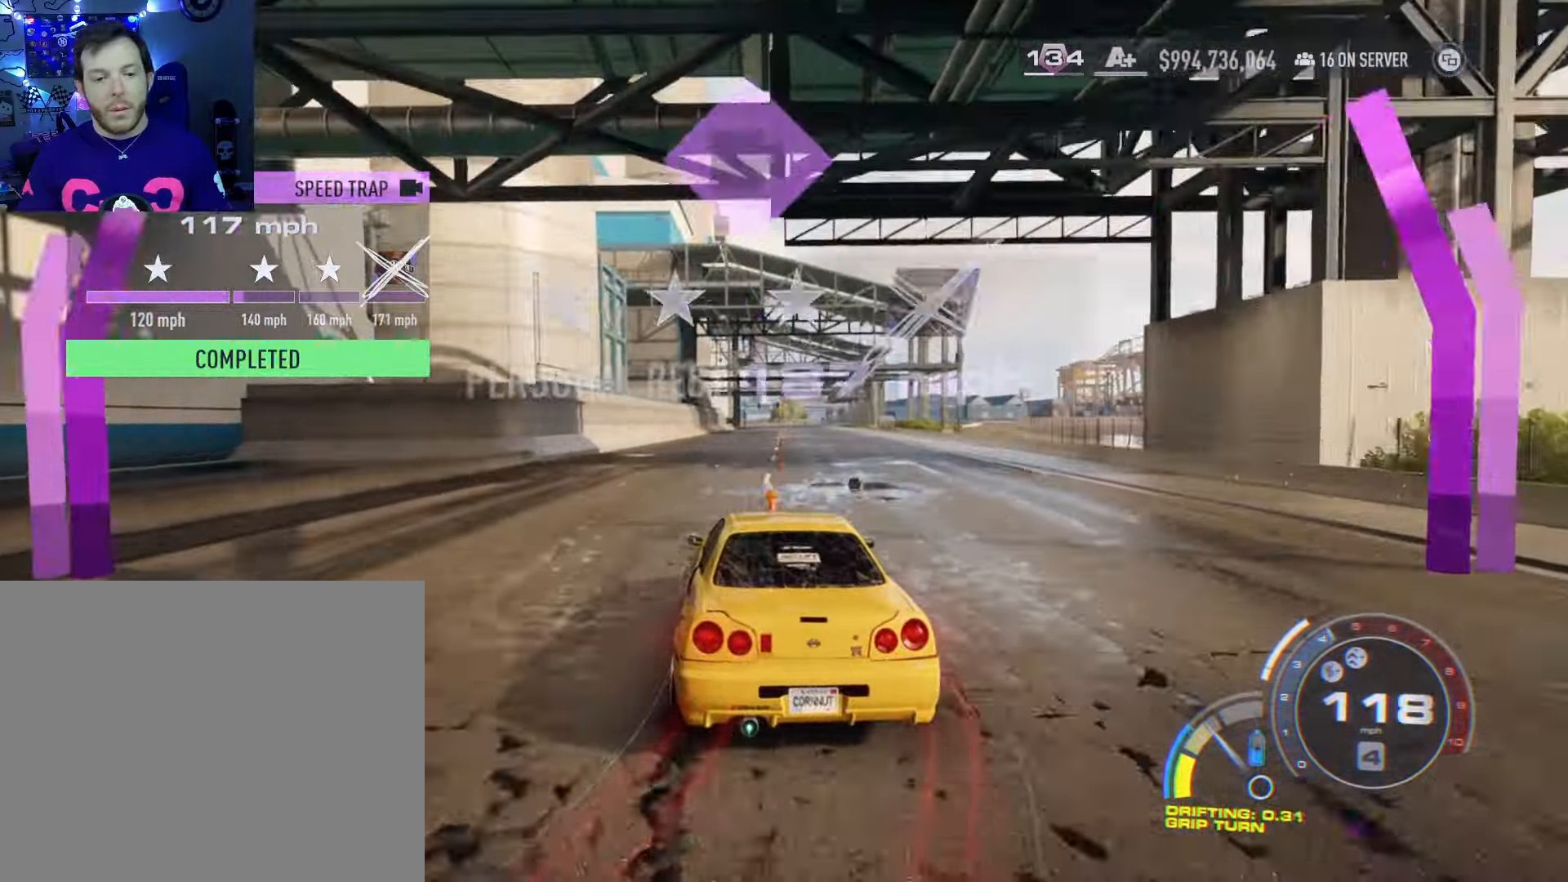
{"buttons": ["R2"], "left_stick": "right", "right_stick": "center", "events": [[67, "left_stick", "center"], [417, "left_stick", "right"]]}
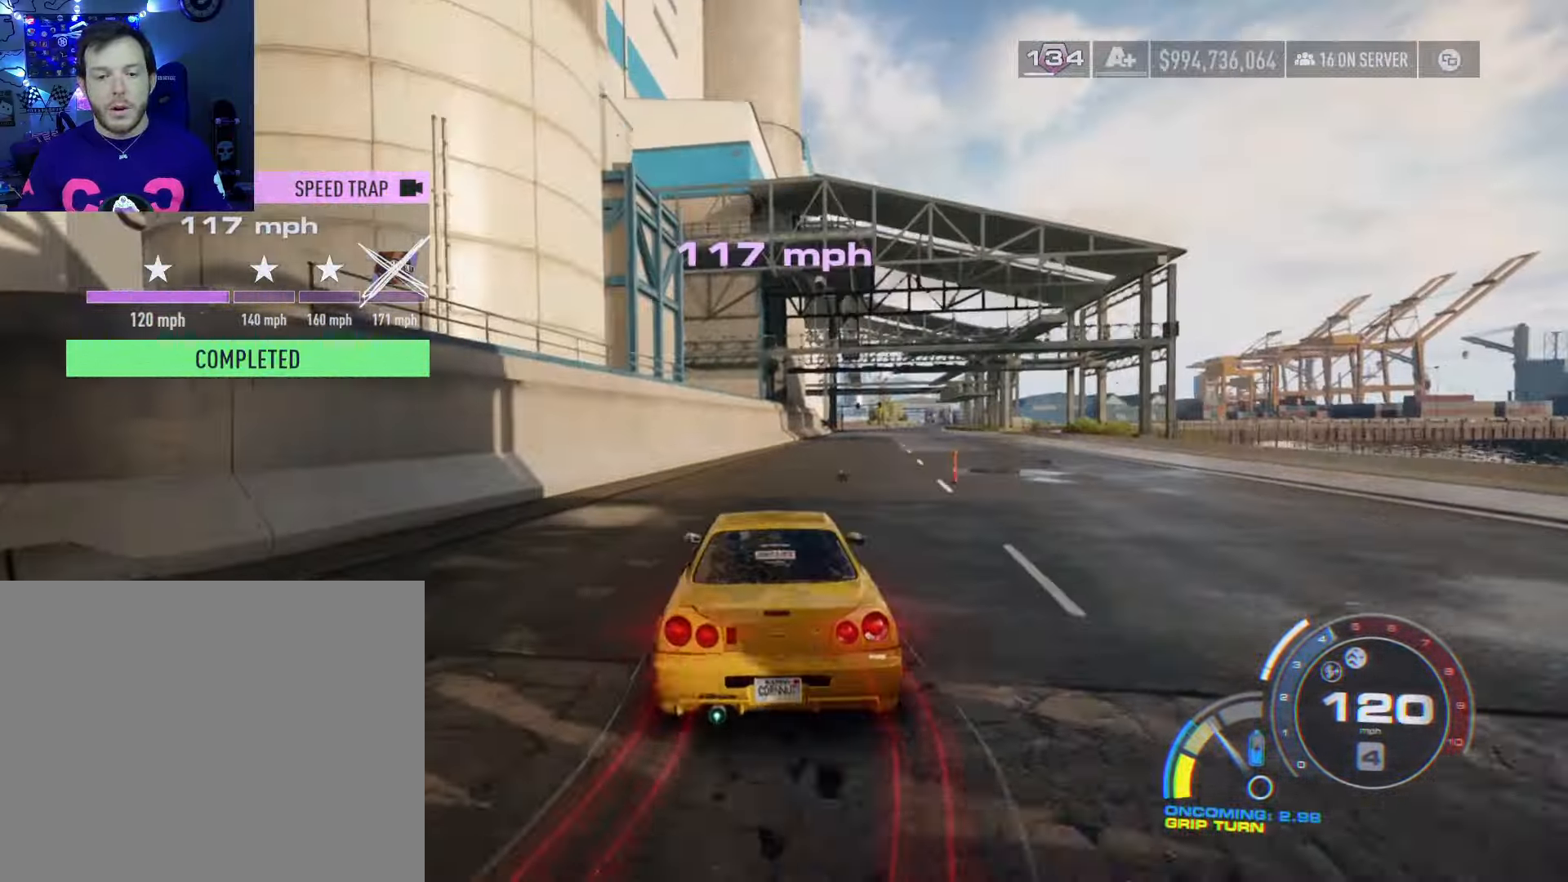
{"buttons": ["R2"], "left_stick": "center", "right_stick": "center", "events": [[100, "L2", "down"], [217, "L2", "up"], [250, "left_stick", "center"]]}
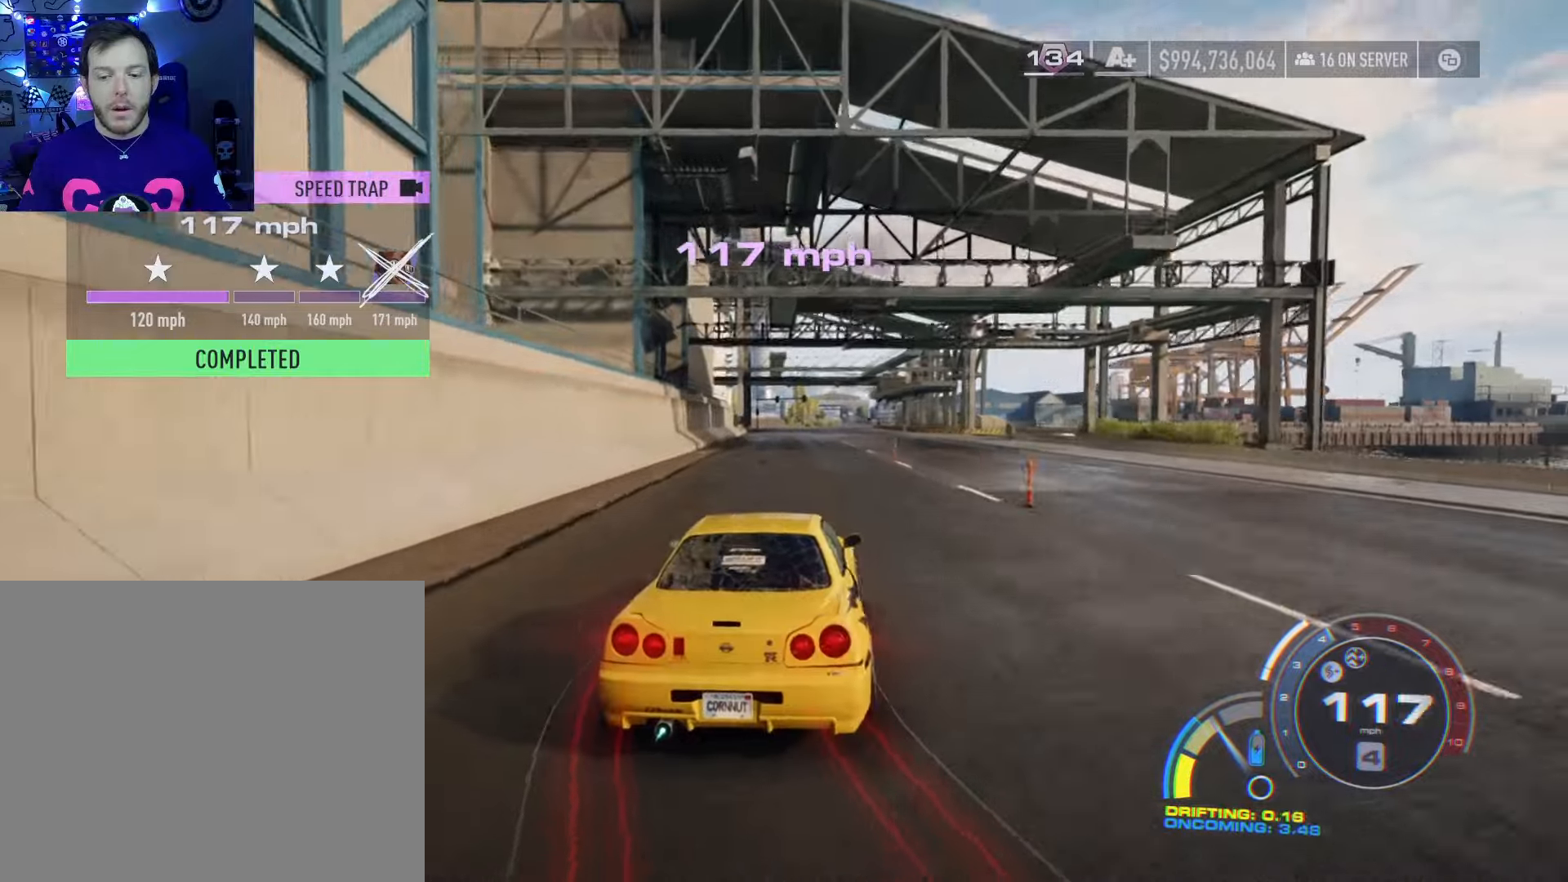
{"buttons": ["R2"], "left_stick": "left", "right_stick": "center", "events": [[417, "left_stick", "left"]]}
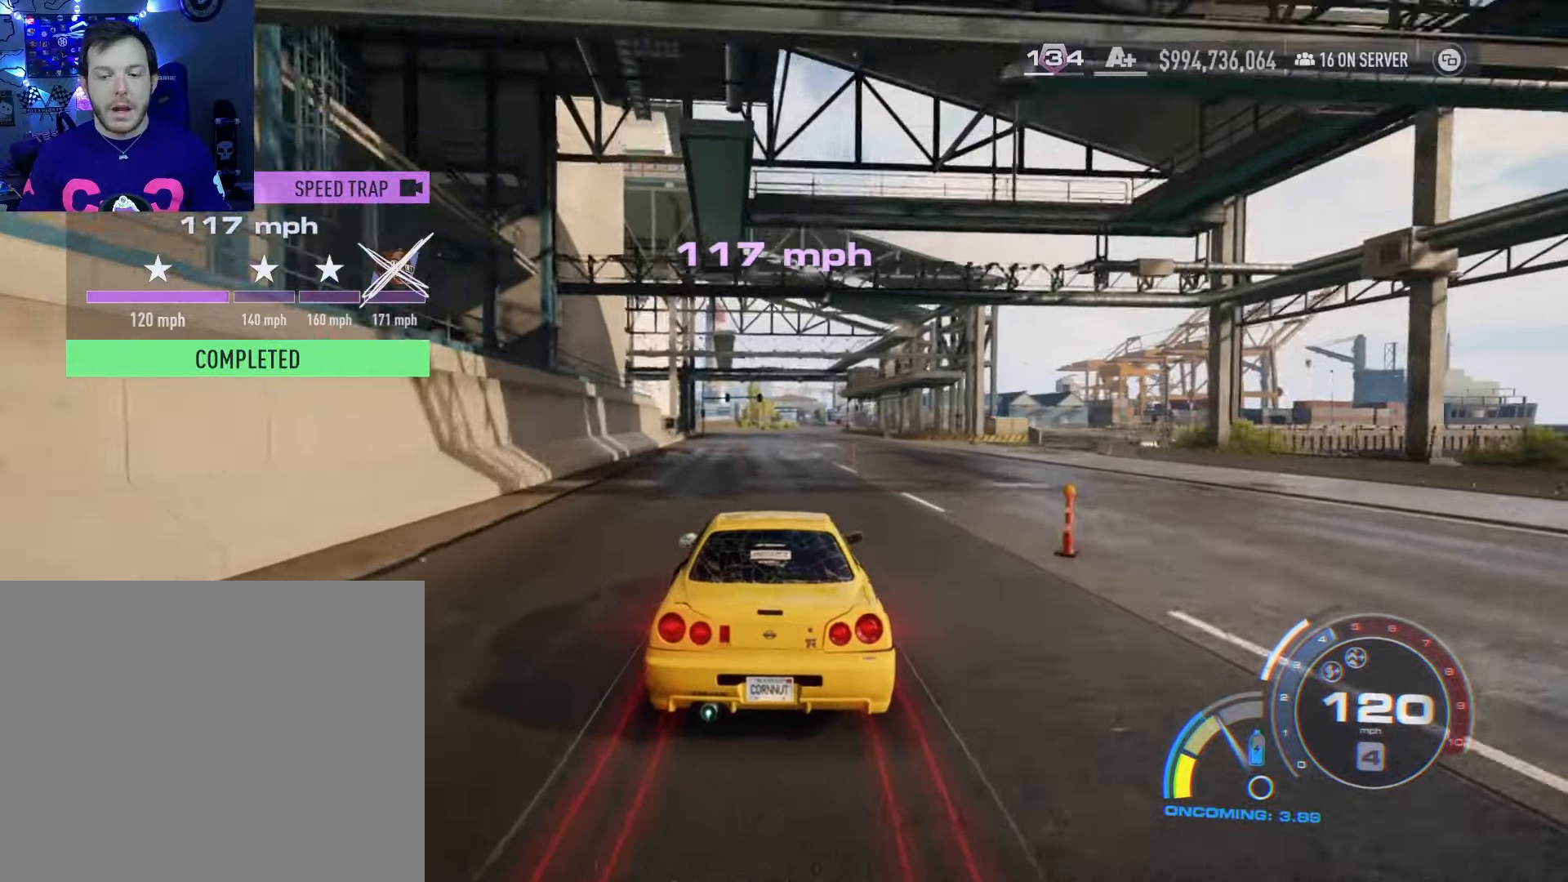
{"buttons": ["R2"], "left_stick": "center", "right_stick": "center", "events": [[100, "left_stick", "center"]]}
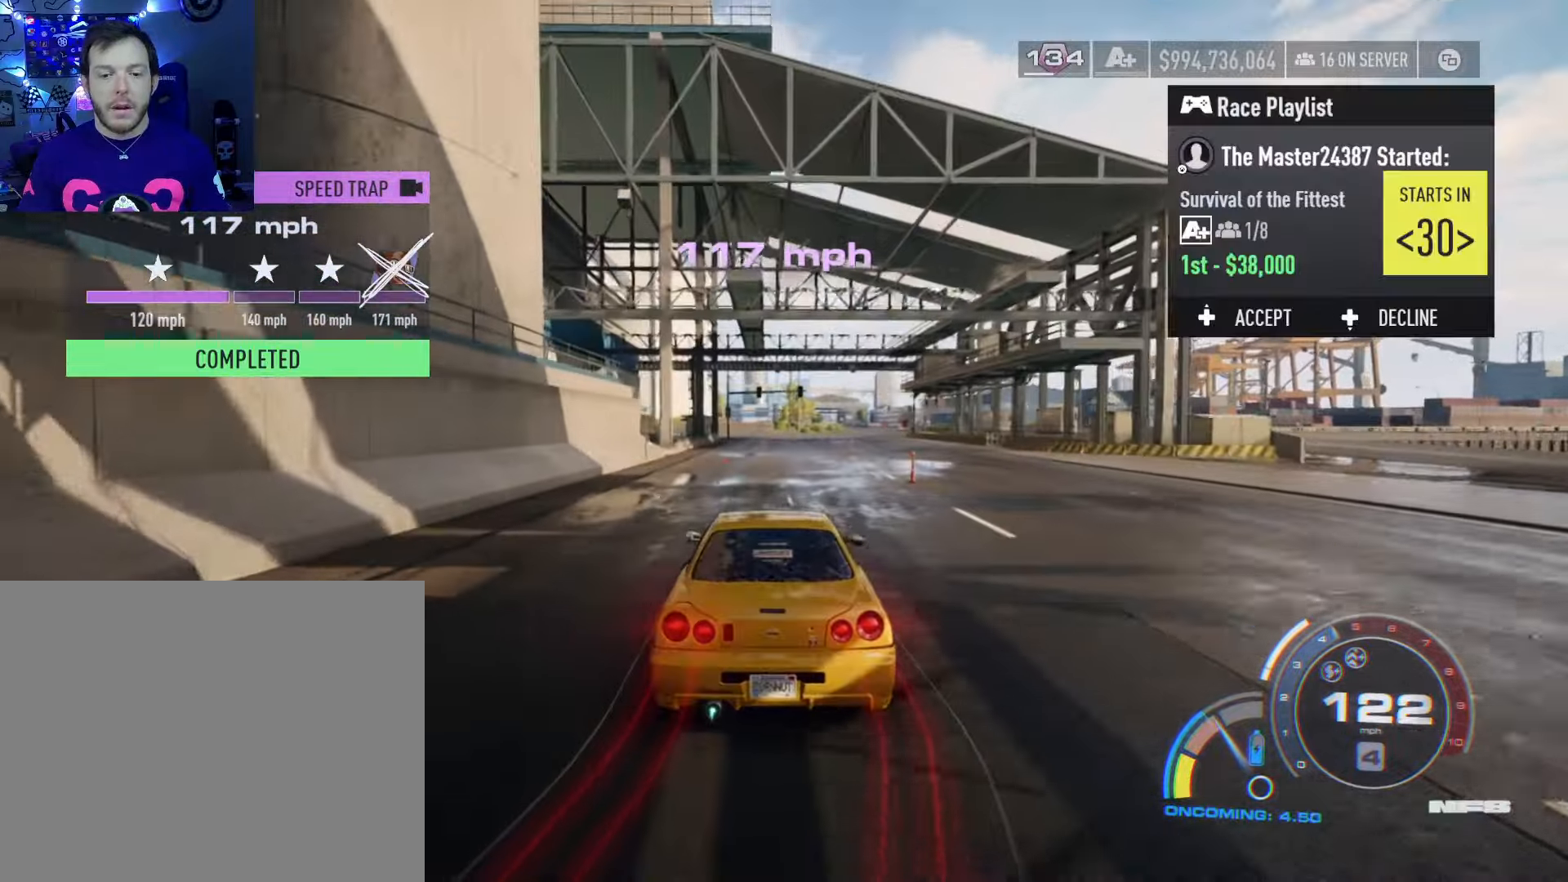
{"buttons": ["L2", "R2"], "left_stick": "right", "right_stick": "center", "events": [[400, "left_stick", "right"], [500, "L2", "down"]]}
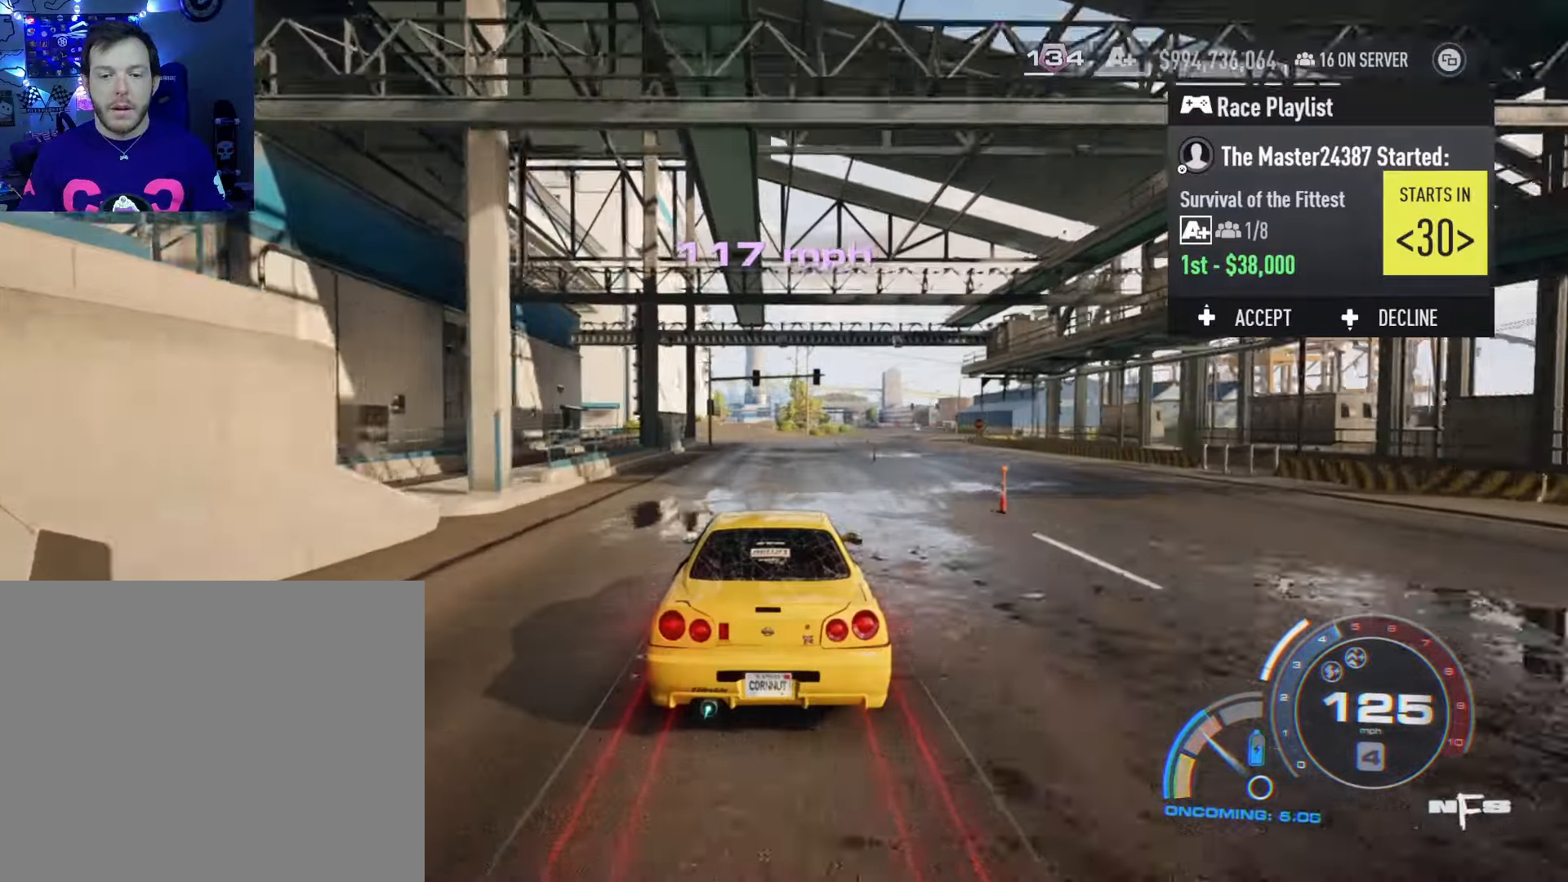
{"buttons": ["R2"], "left_stick": "center", "right_stick": "center", "events": [[117, "L2", "up"], [167, "left_stick", "center"], [250, "left_stick", "right"], [434, "left_stick", "center"]]}
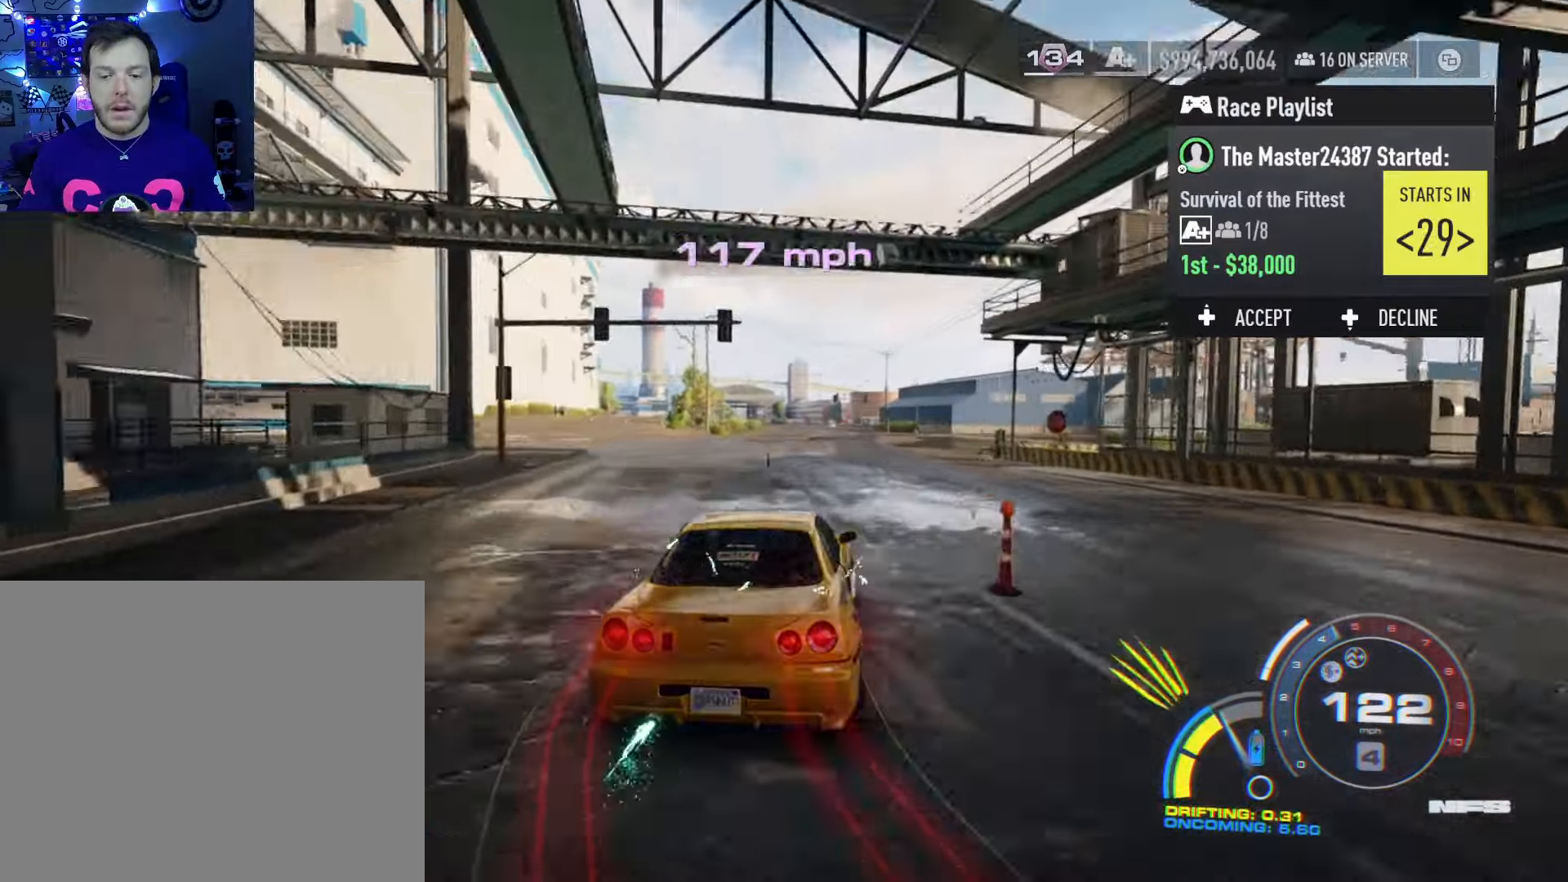
{"buttons": ["A", "R2"], "left_stick": "center", "right_stick": "center", "events": [[17, "left_stick", "right"], [184, "left_stick", "center"], [267, "left_stick", "right"], [467, "left_stick", "center"], [484, "A", "down"]]}
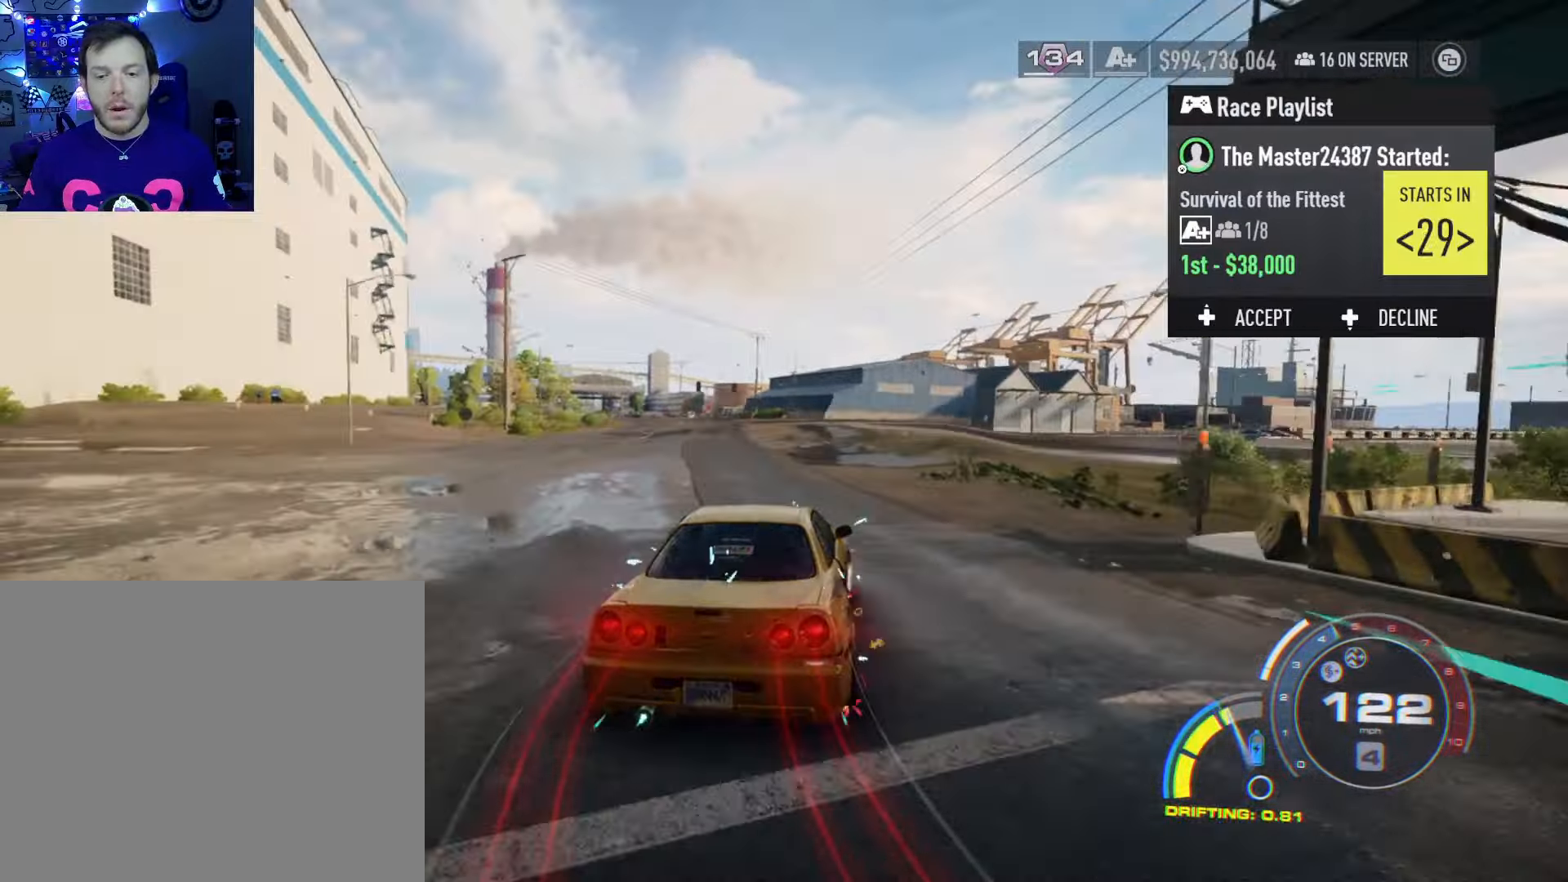
{"buttons": ["A", "R2"], "left_stick": "right", "right_stick": "center", "events": [[17, "left_stick", "right"], [200, "left_stick", "center"], [350, "left_stick", "right"]]}
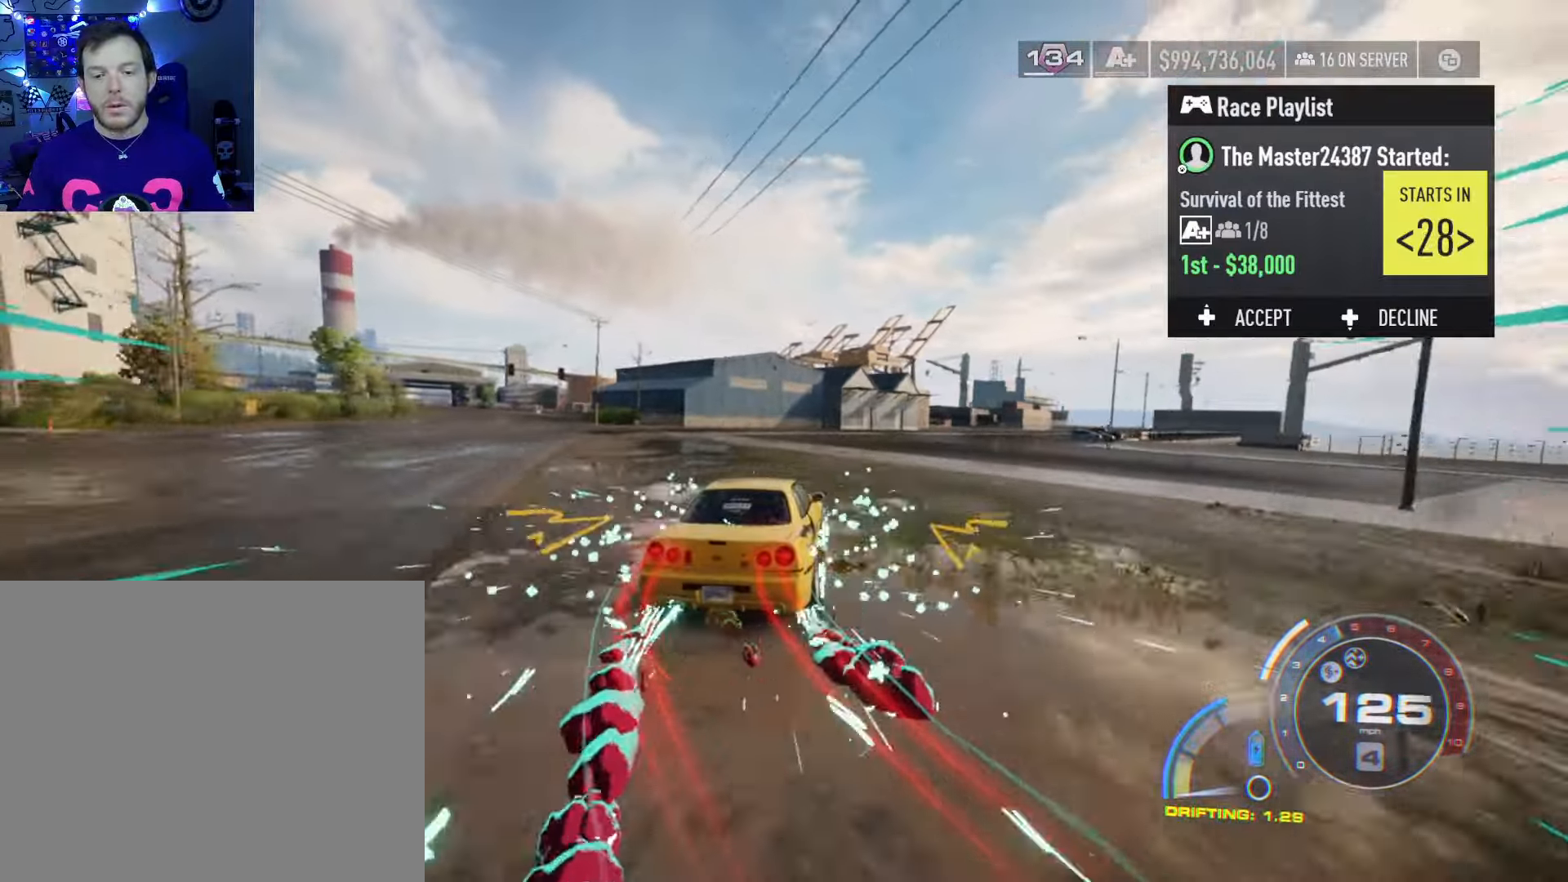
{"buttons": ["A", "R2"], "left_stick": "right", "right_stick": "center", "events": [[217, "left_stick", "center"], [400, "left_stick", "right"]]}
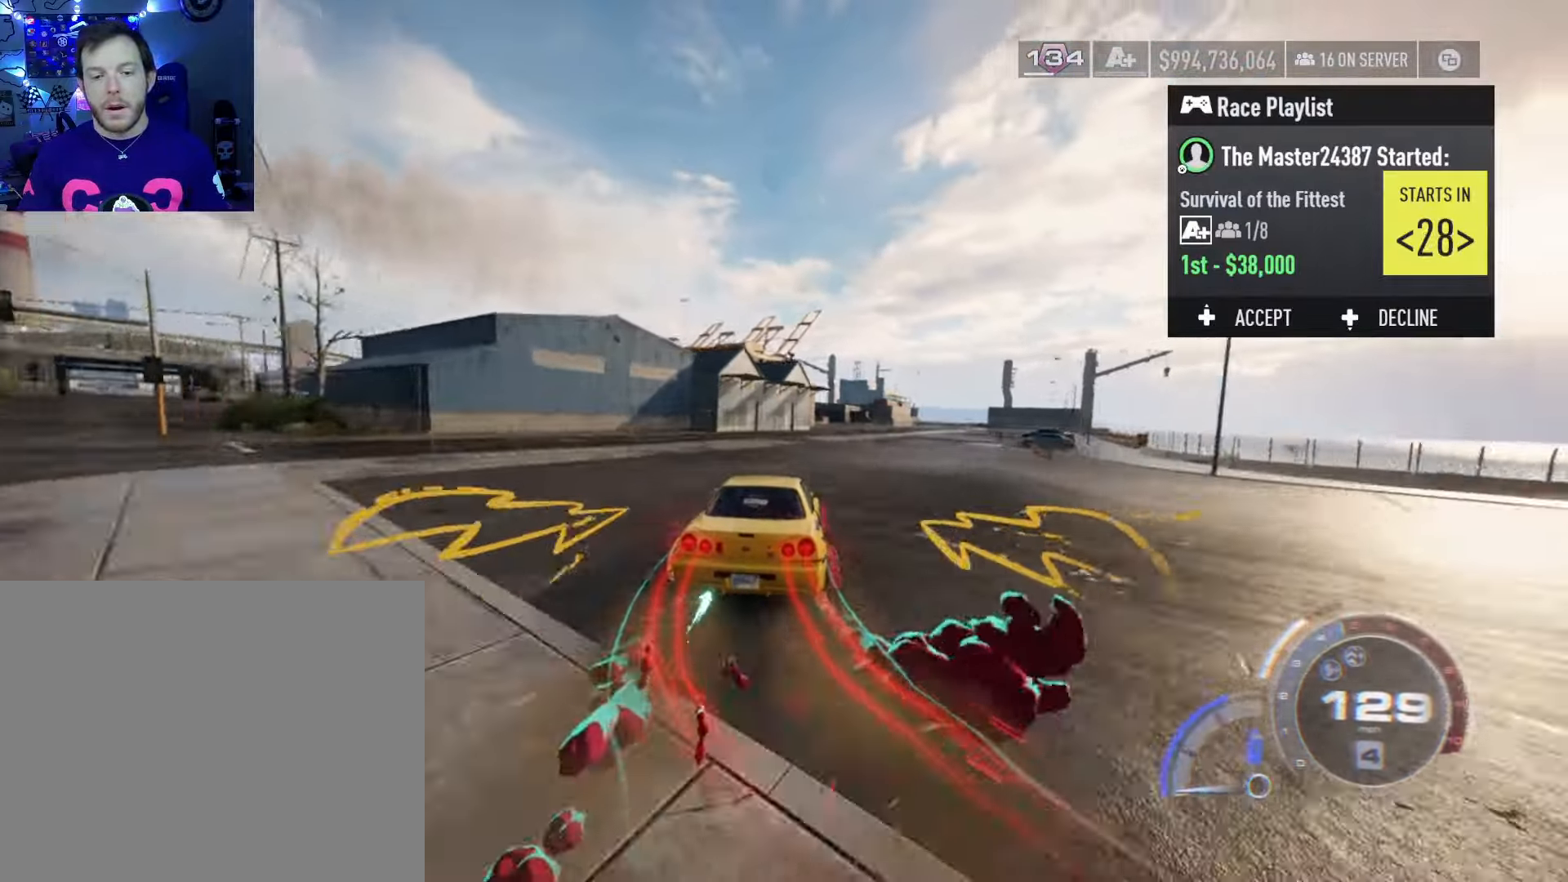
{"buttons": ["A", "R2"], "left_stick": "down-right", "right_stick": "center", "events": [[267, "left_stick", "center"], [384, "left_stick", "down-right"]]}
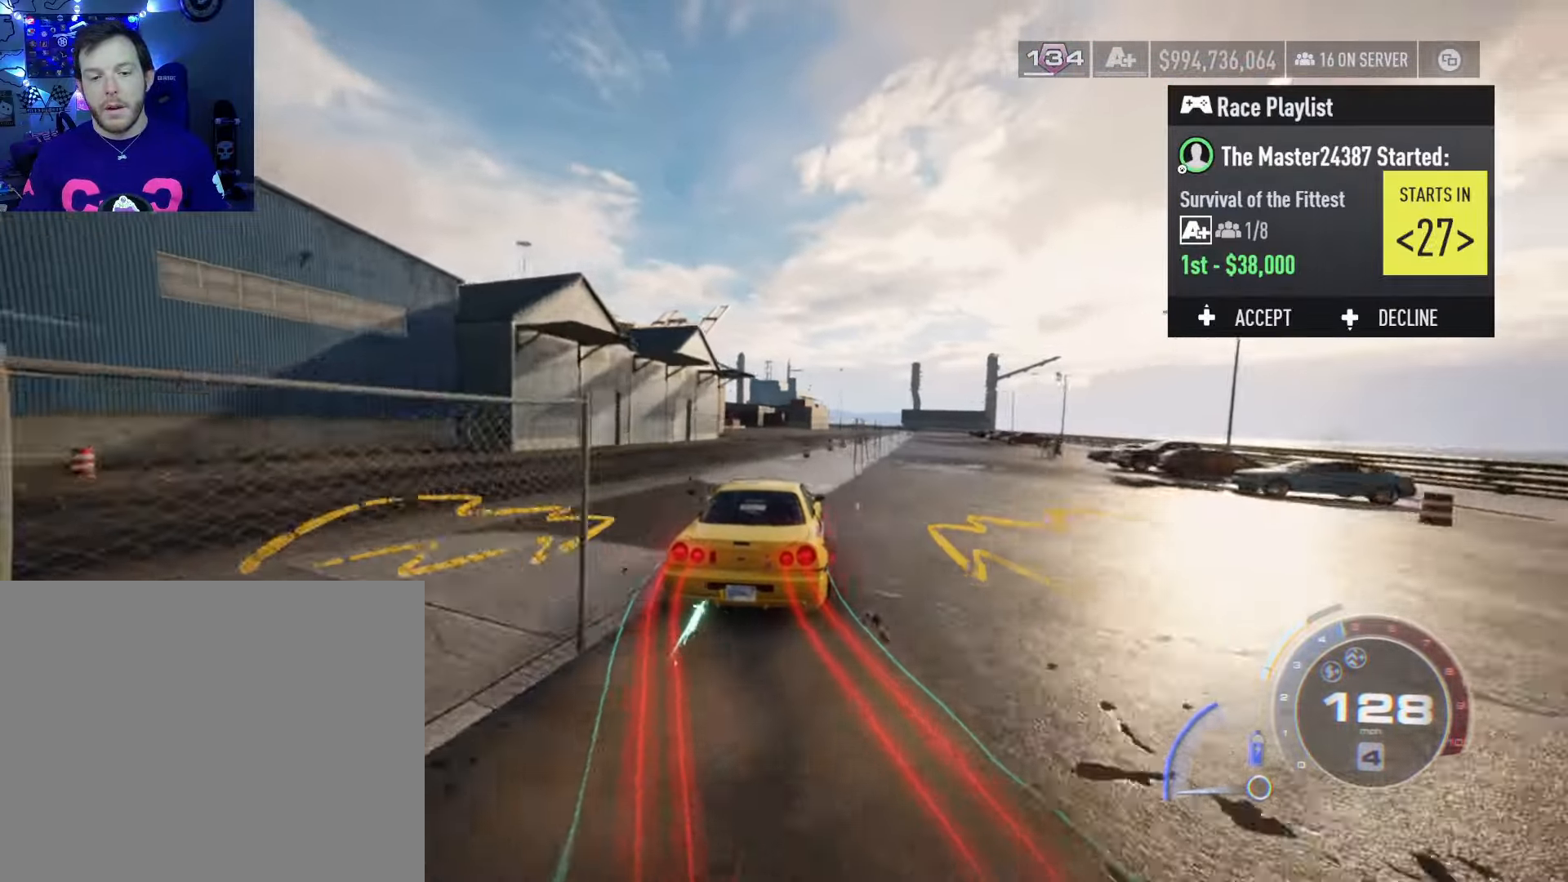
{"buttons": ["A", "R2"], "left_stick": "center", "right_stick": "center", "events": [[17, "left_stick", "center"], [117, "left_stick", "right"], [284, "left_stick", "center"], [384, "left_stick", "right"], [500, "left_stick", "center"]]}
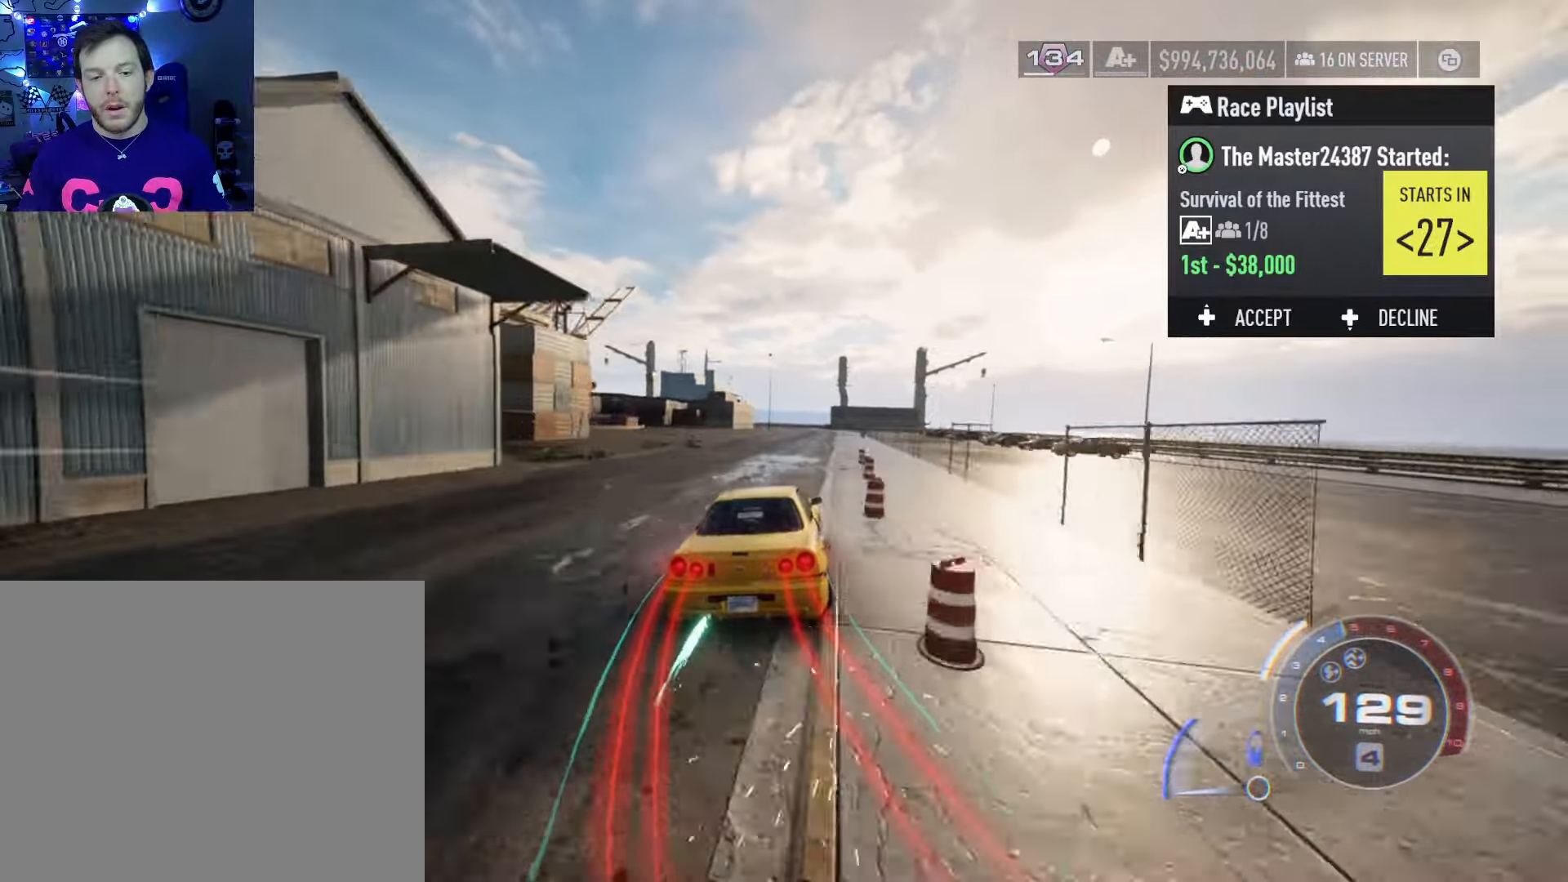
{"buttons": ["A", "R2"], "left_stick": "center", "right_stick": "center", "events": []}
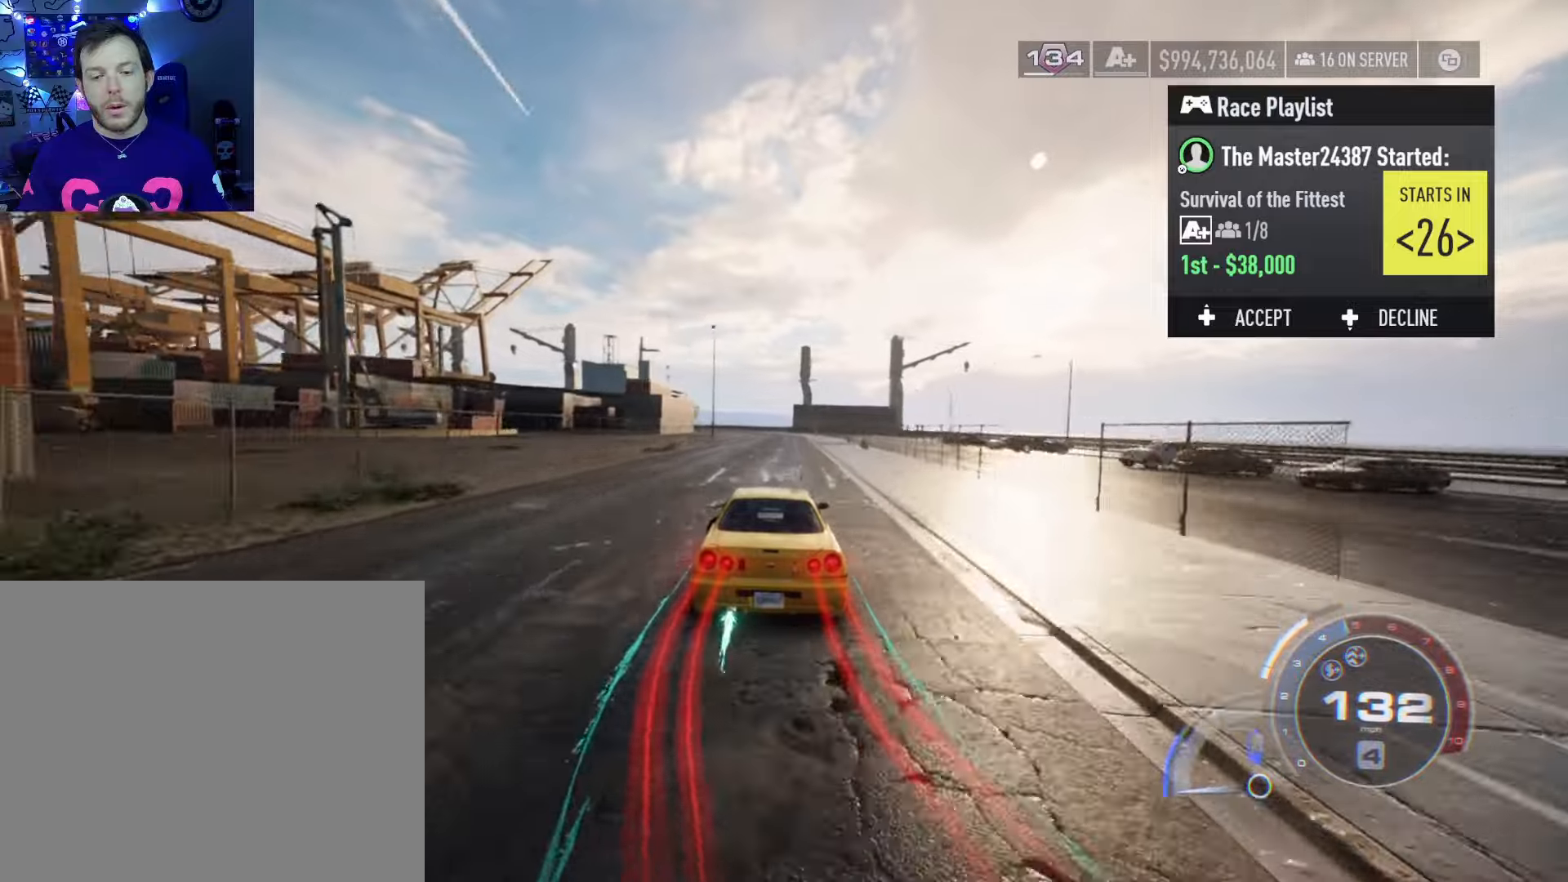
{"buttons": ["A", "R2"], "left_stick": "center", "right_stick": "center", "events": []}
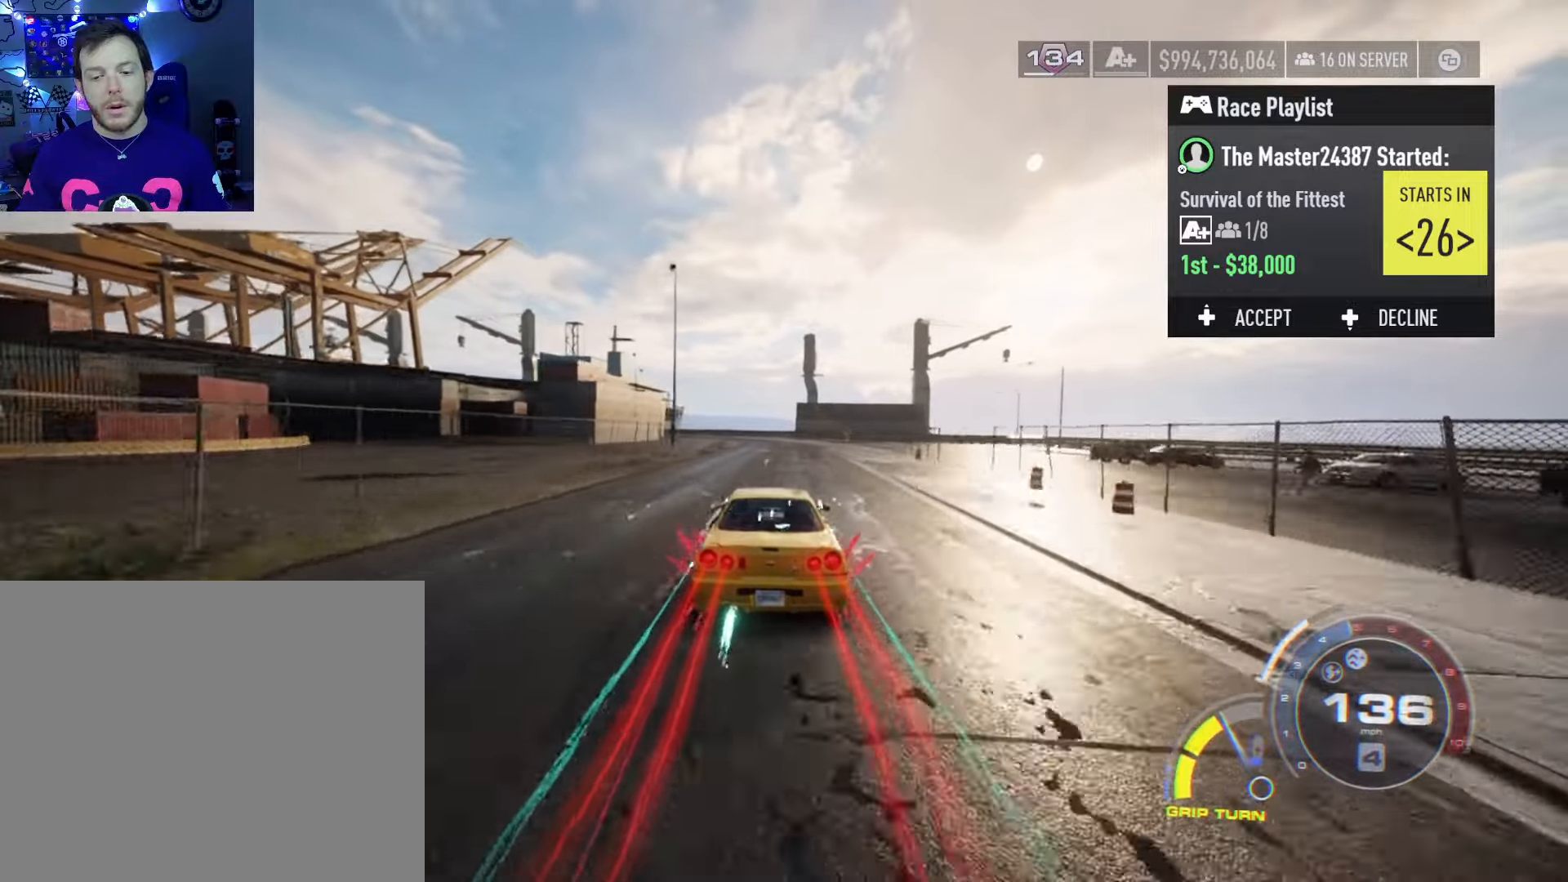
{"buttons": ["R2"], "left_stick": "center", "right_stick": "center", "events": [[167, "A", "up"], [234, "left_stick", "left"], [484, "left_stick", "center"]]}
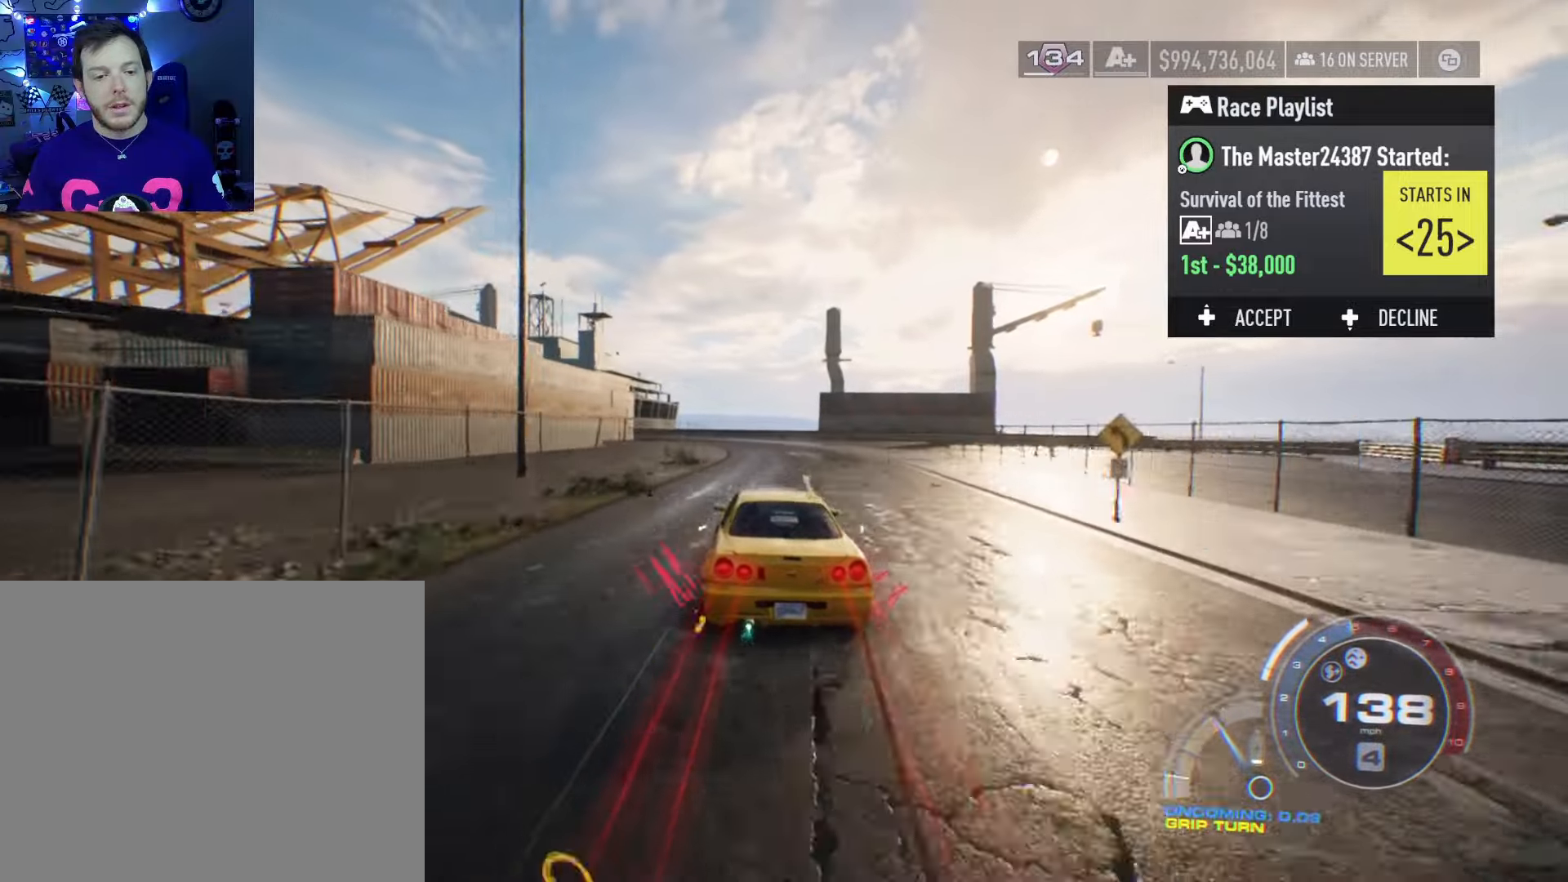
{"buttons": ["R2"], "left_stick": "left", "right_stick": "center", "events": [[117, "left_stick", "left"]]}
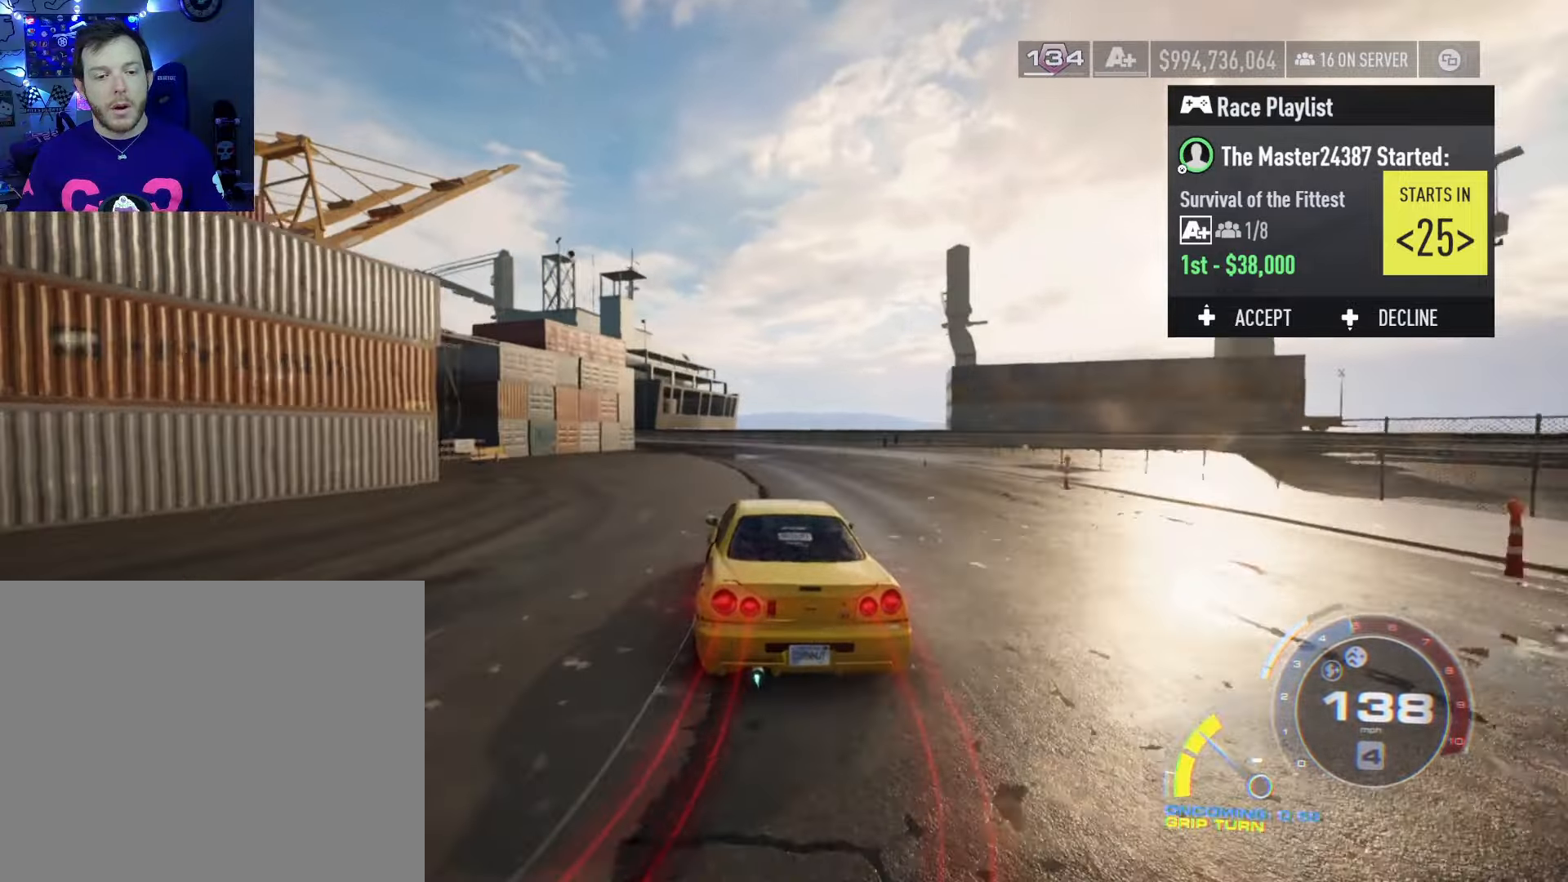
{"buttons": [], "left_stick": "left", "right_stick": "center", "events": [[284, "L2", "down"], [317, "A", "down"], [367, "R2", "up"], [417, "A", "up"], [450, "L2", "up"]]}
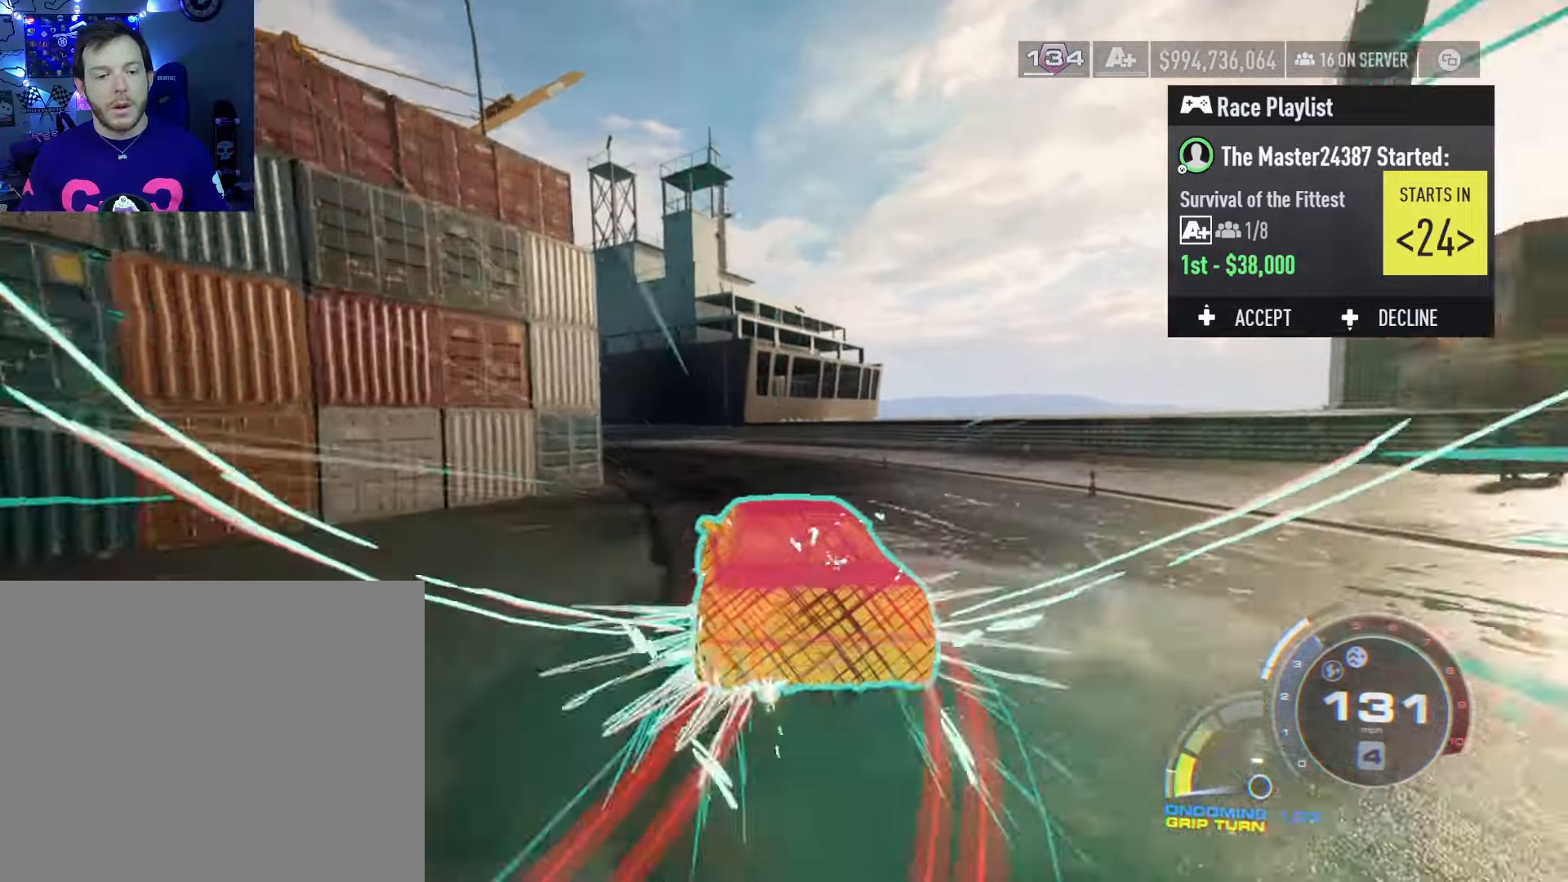
{"buttons": ["R2"], "left_stick": "left", "right_stick": "center", "events": [[217, "left_stick", "center"], [384, "left_stick", "left"], [500, "R2", "down"]]}
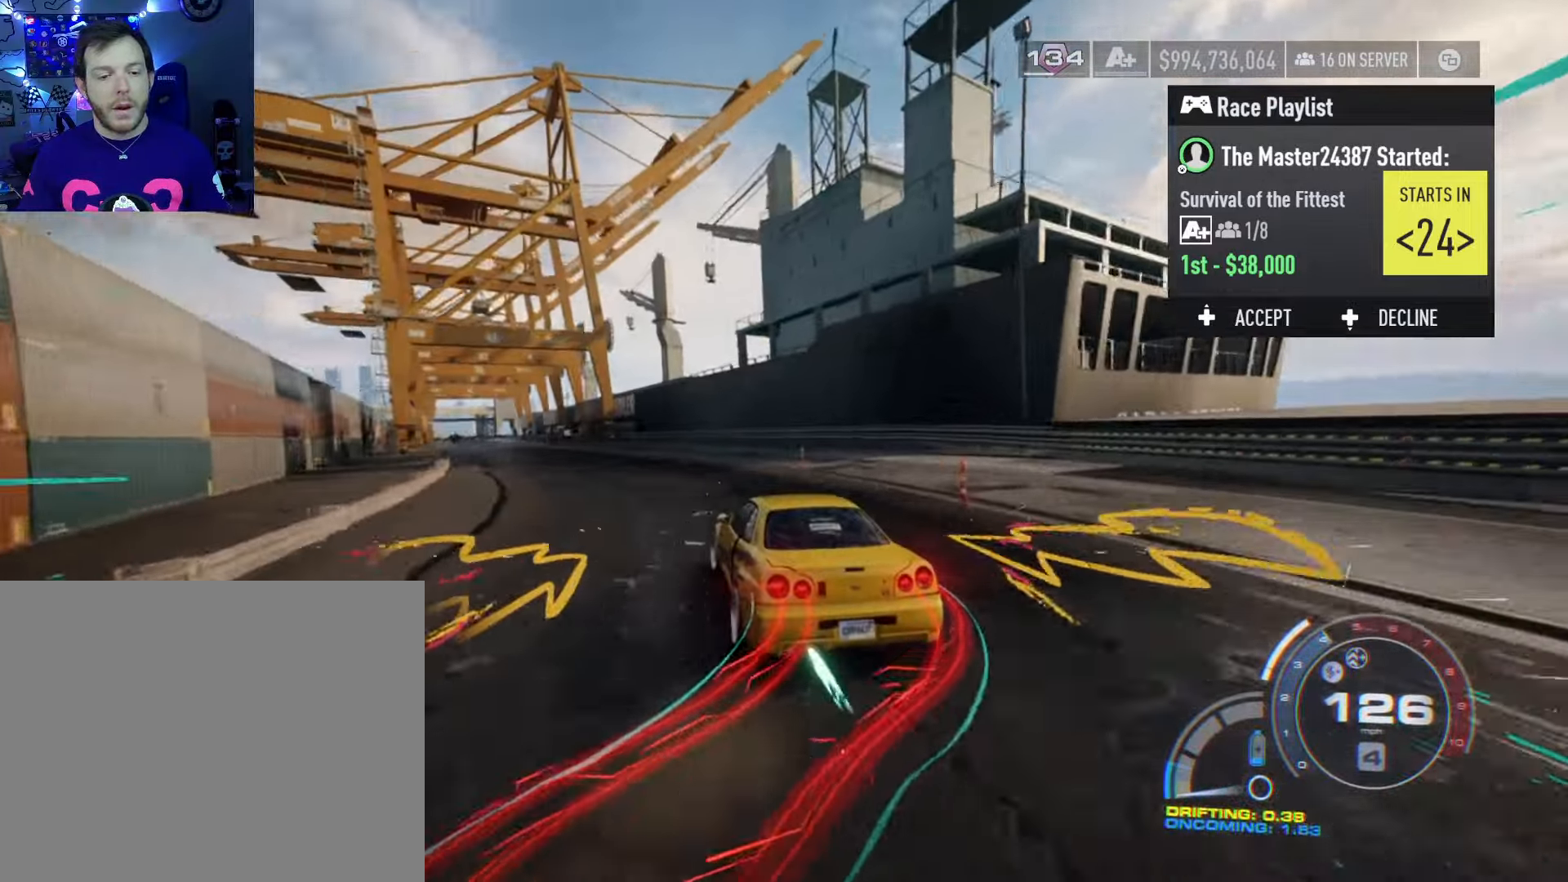
{"buttons": ["A", "R2"], "left_stick": "left", "right_stick": "center", "events": [[84, "left_stick", "center"], [100, "A", "down"], [334, "left_stick", "left"]]}
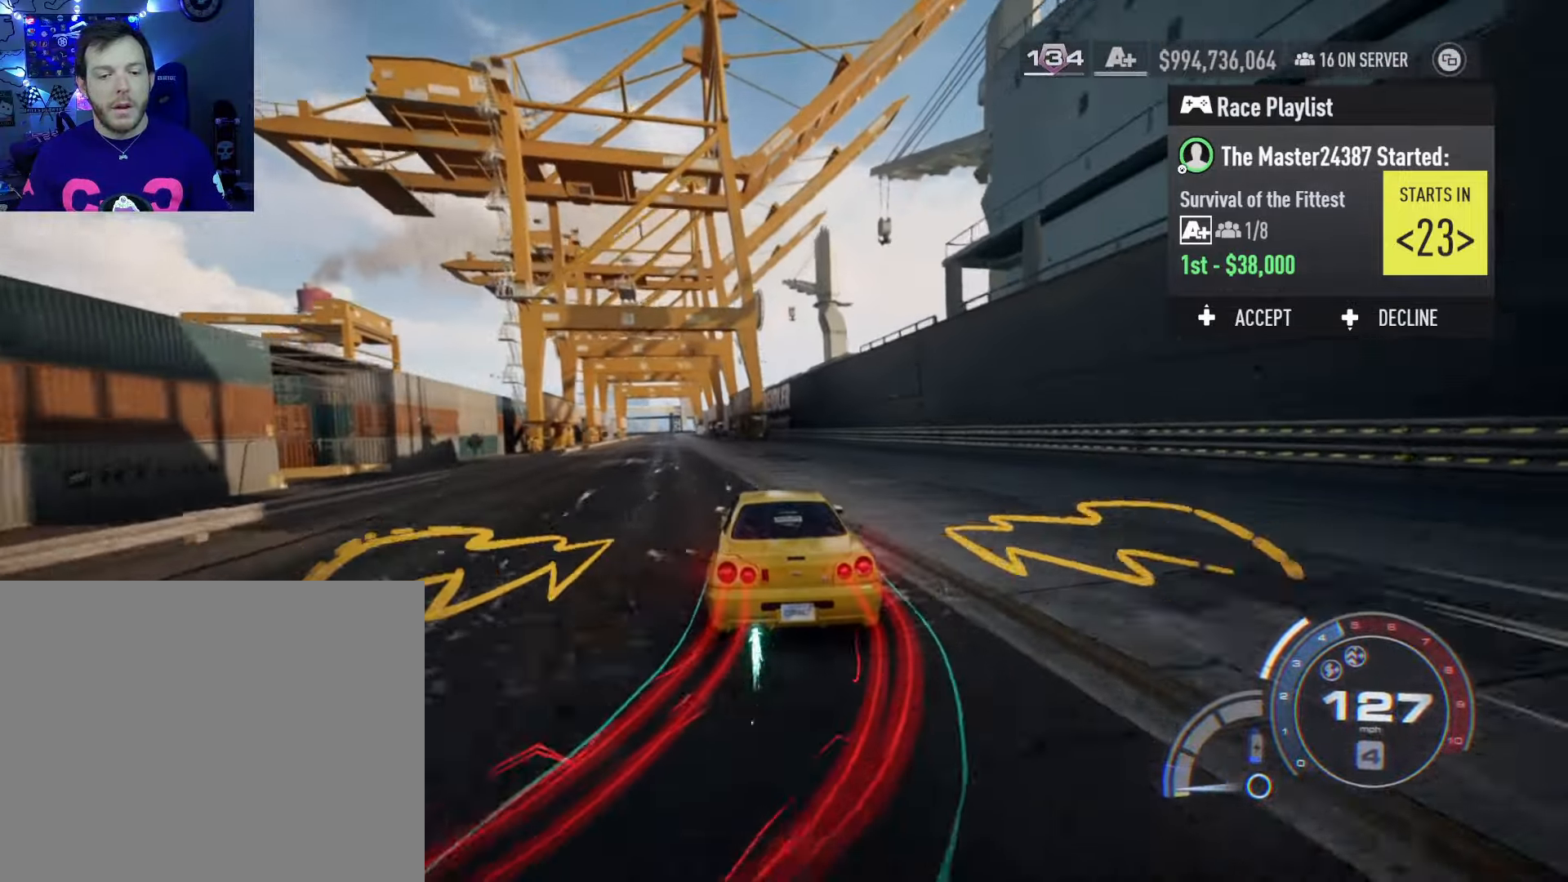
{"buttons": ["A", "R2"], "left_stick": "center", "right_stick": "center", "events": [[117, "left_stick", "center"], [284, "left_stick", "left"], [434, "left_stick", "center"]]}
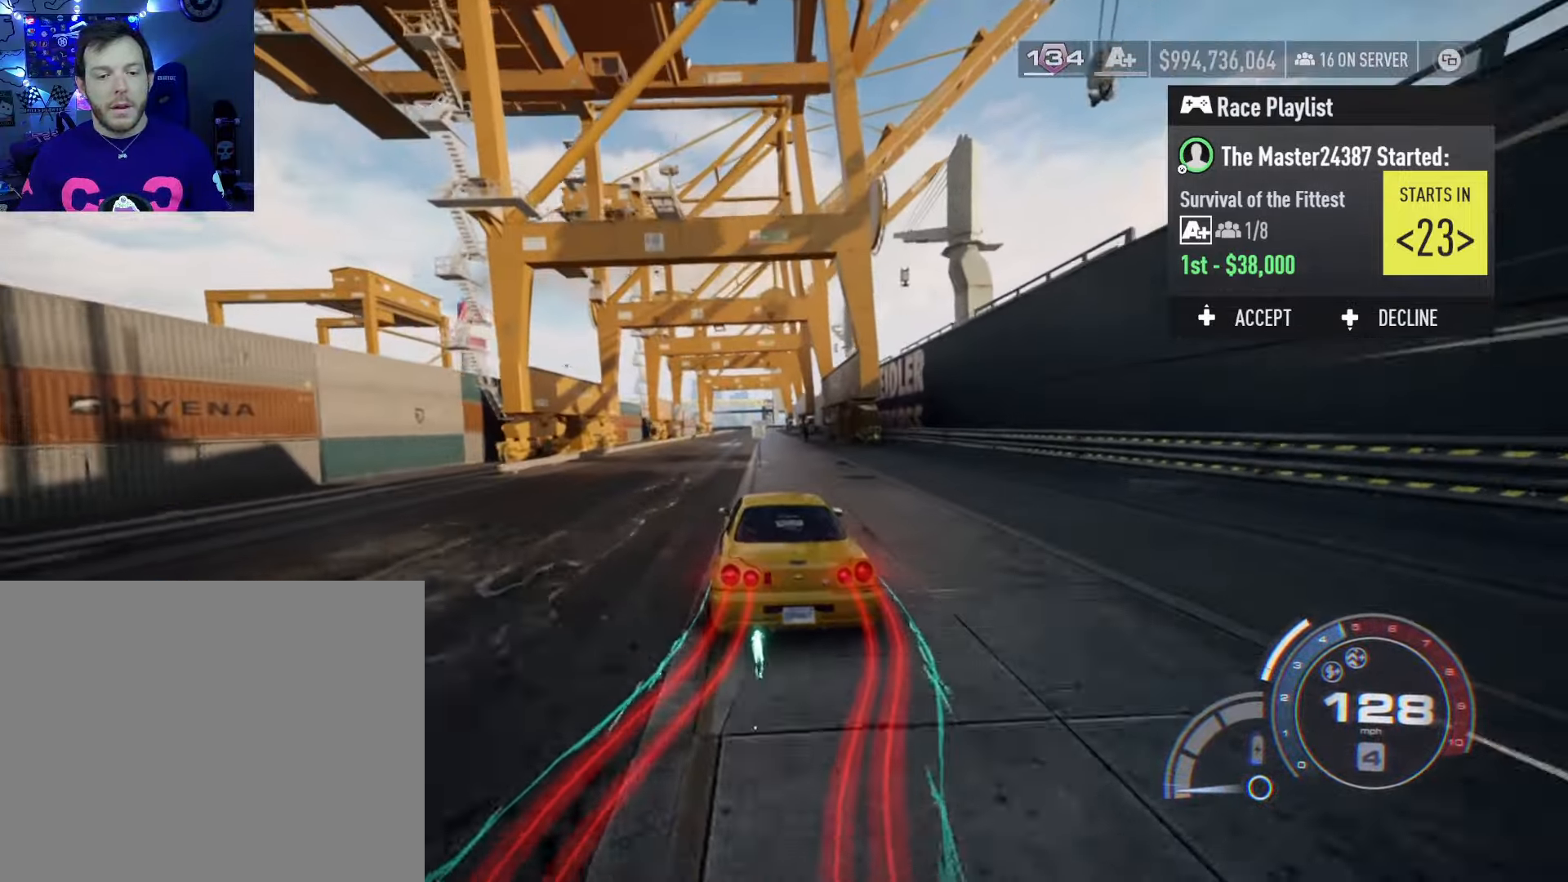
{"buttons": ["A", "R2"], "left_stick": "center", "right_stick": "center", "events": []}
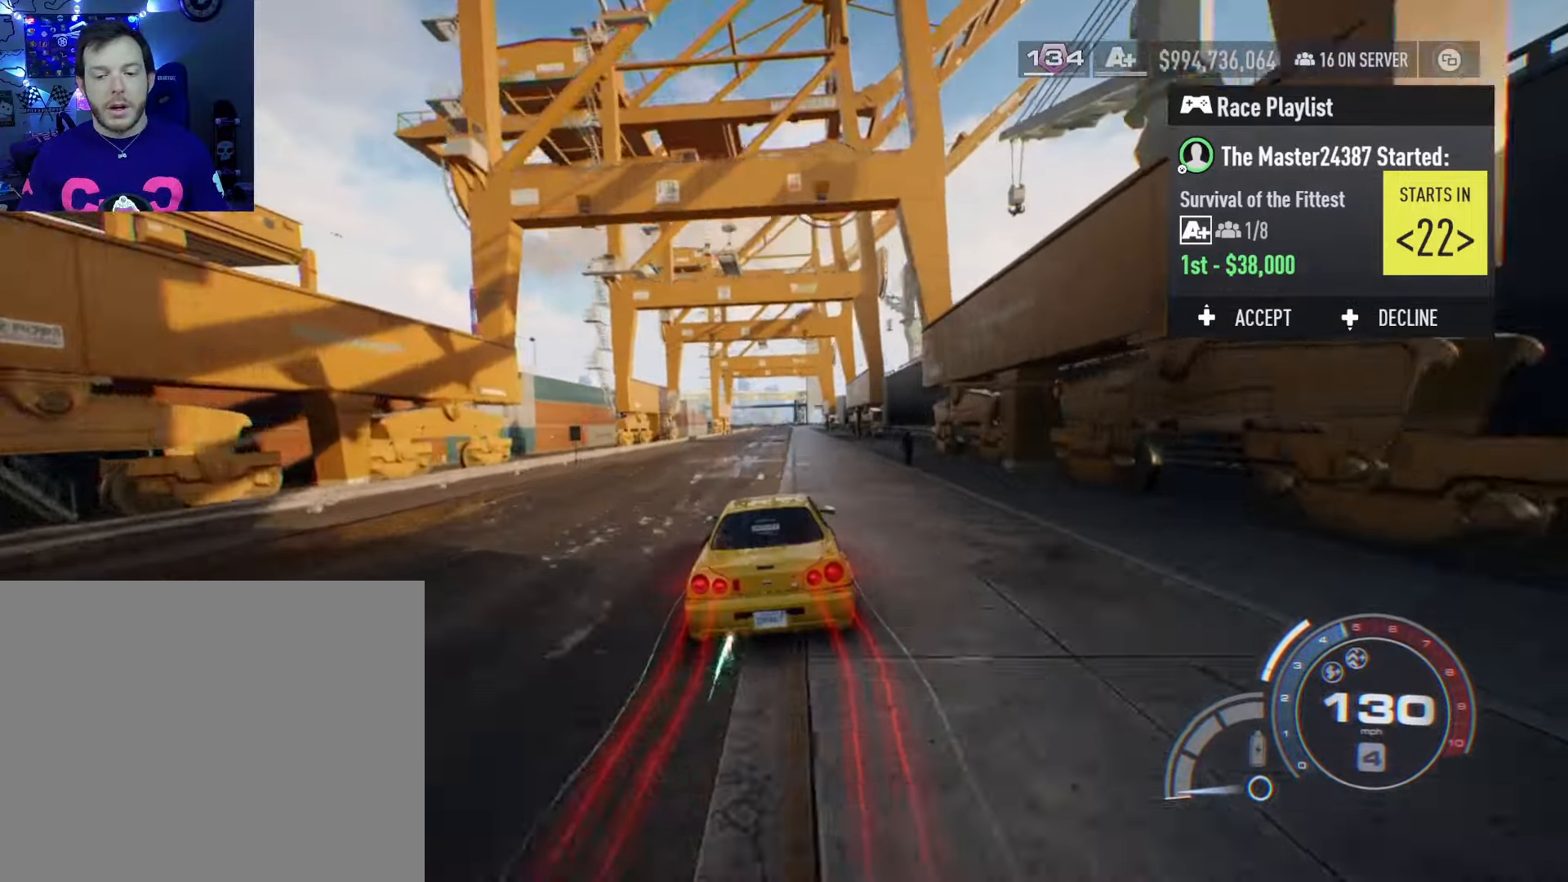
{"buttons": ["A", "R2"], "left_stick": "left", "right_stick": "center", "events": [[400, "left_stick", "left"]]}
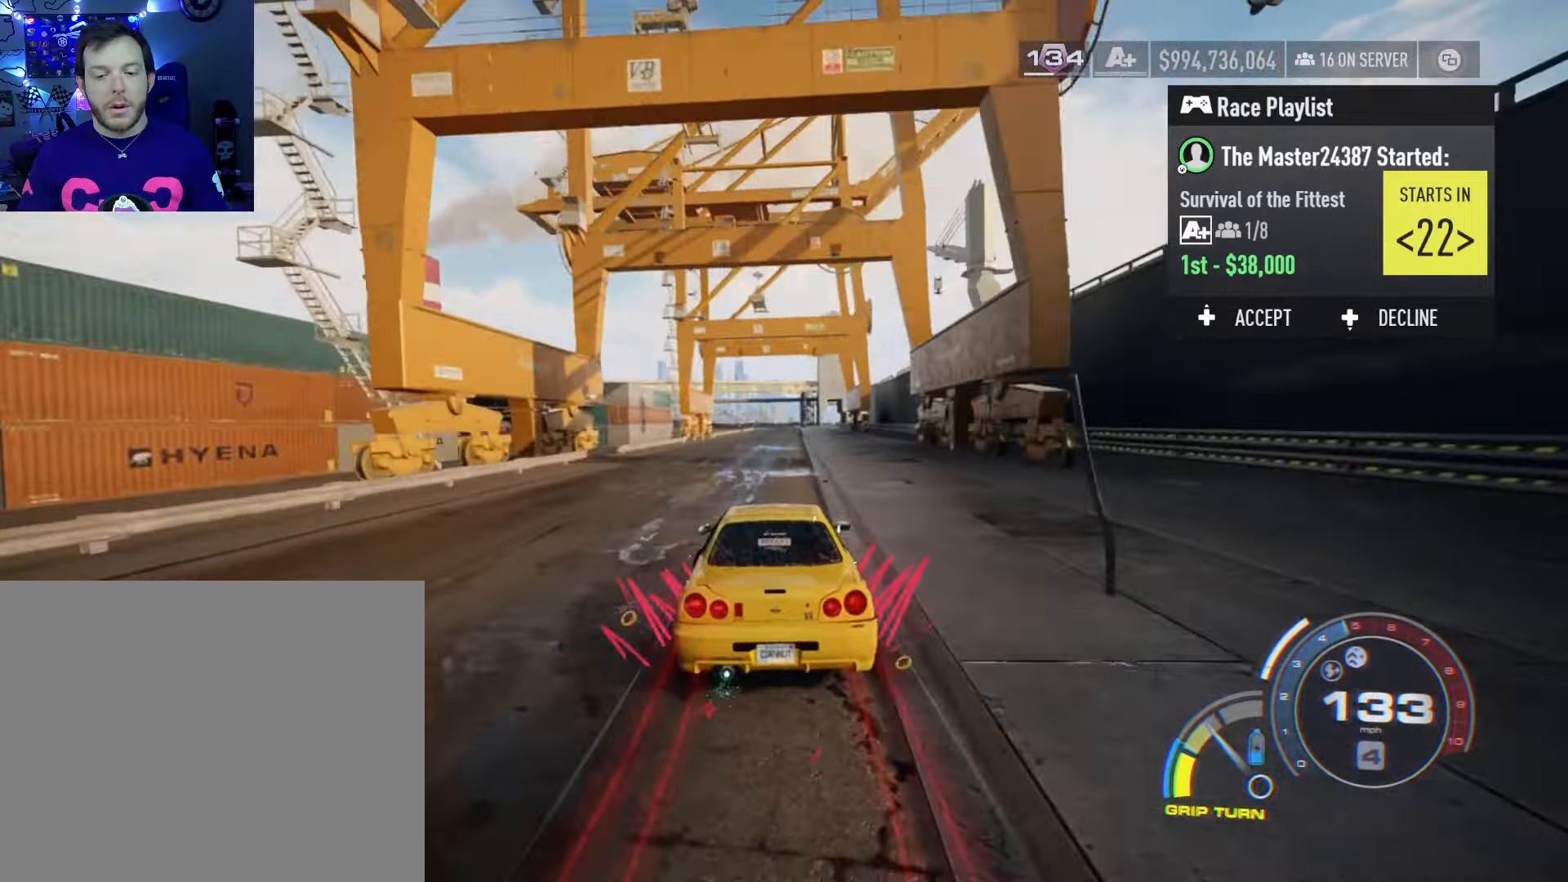
{"buttons": ["L2", "R2"], "left_stick": "right", "right_stick": "center", "events": [[34, "A", "up"], [134, "left_stick", "center"], [367, "left_stick", "down-right"], [484, "left_stick", "right"], [500, "L2", "down"]]}
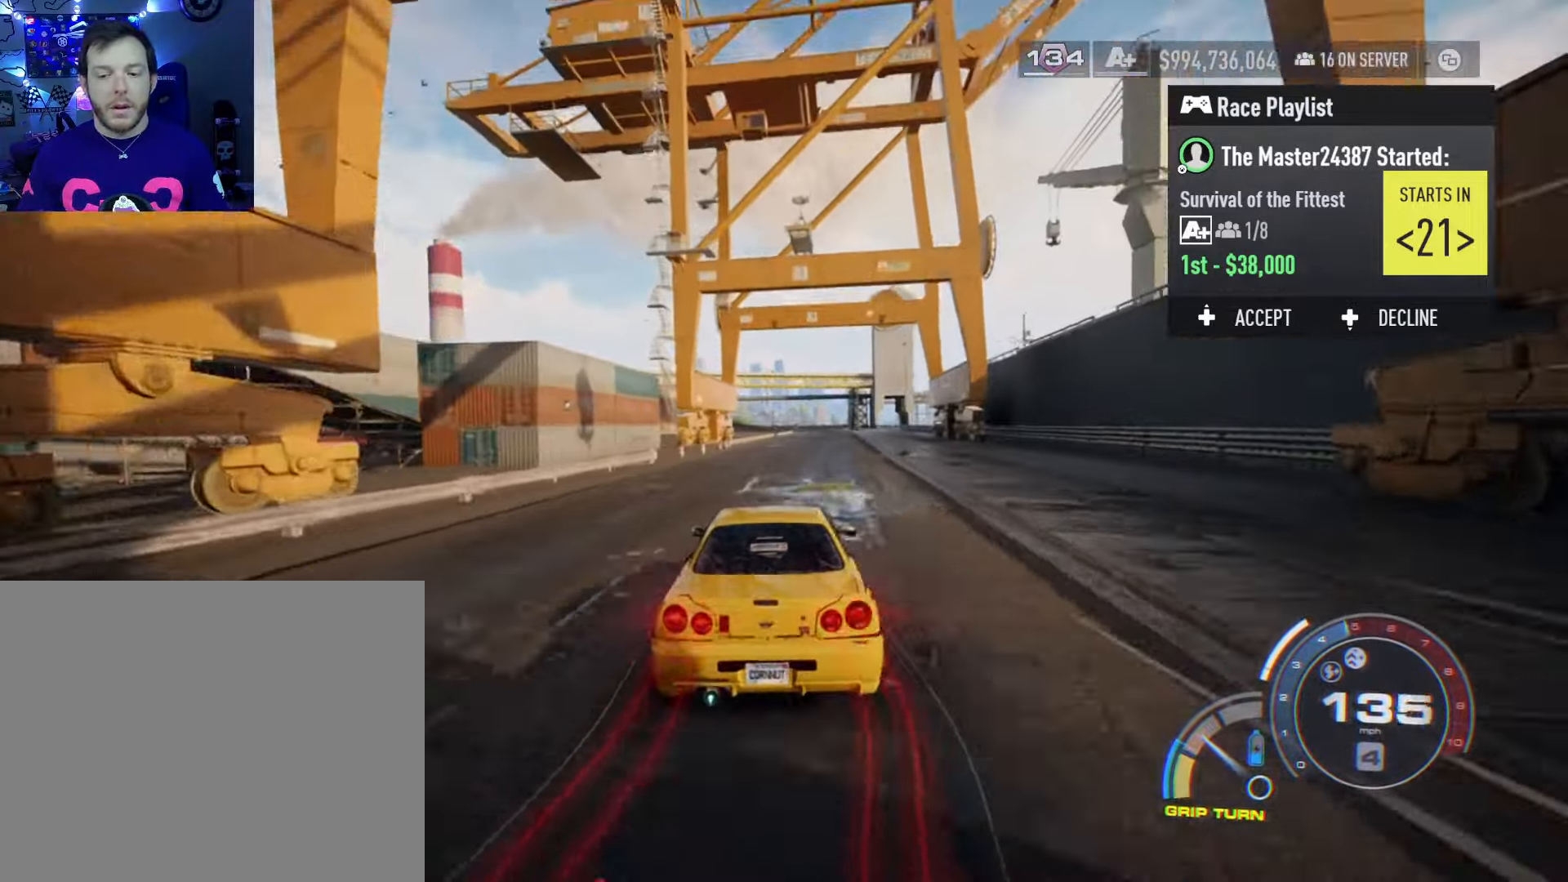
{"buttons": ["R2"], "left_stick": "center", "right_stick": "center", "events": [[150, "L2", "up"], [167, "left_stick", "center"]]}